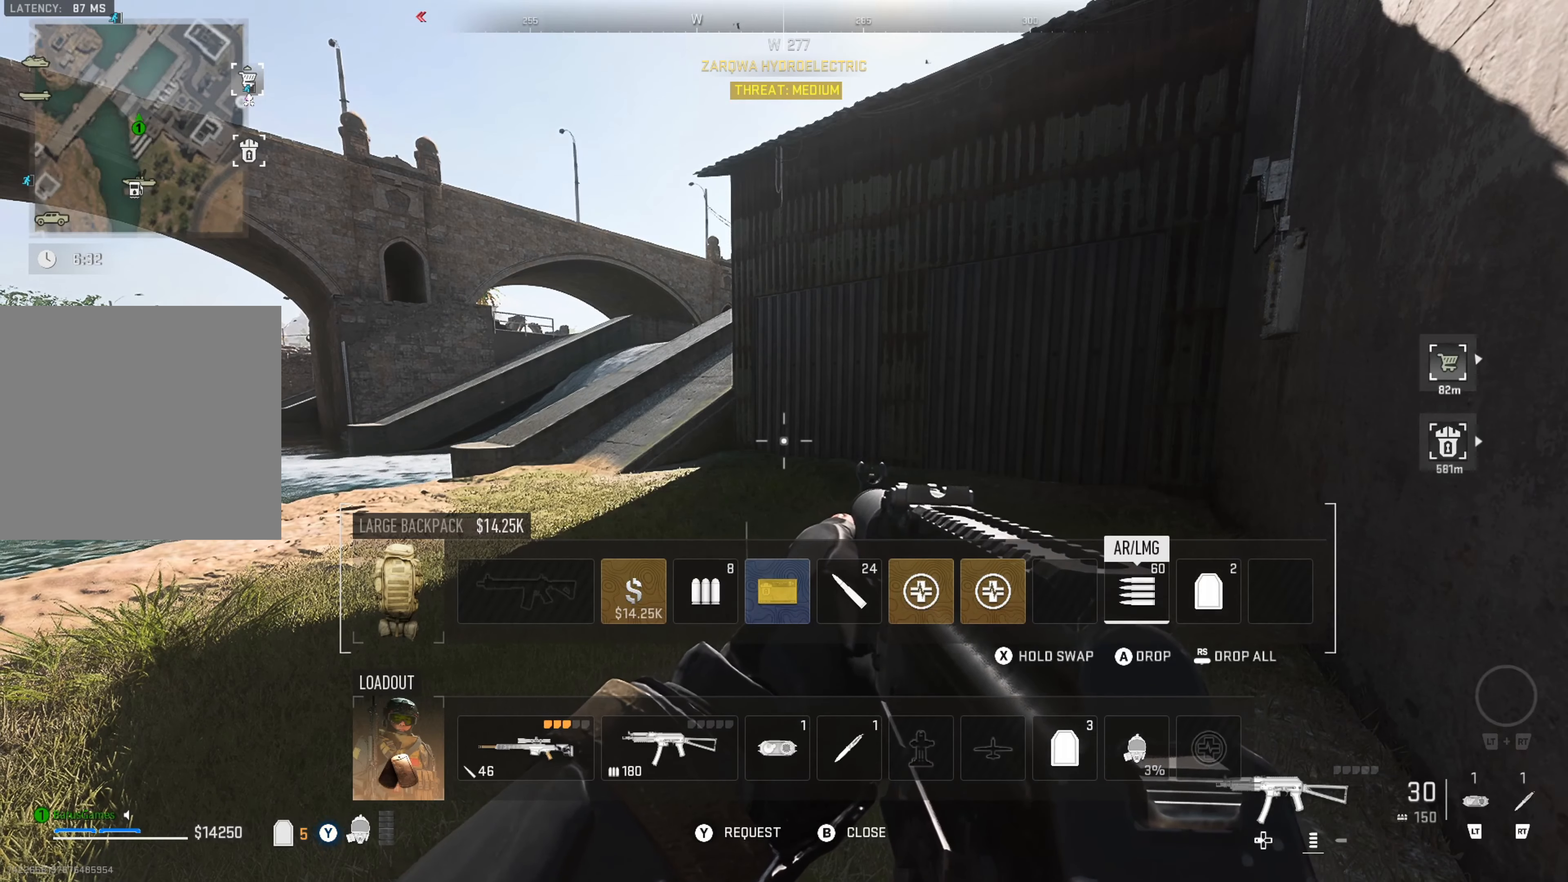
Gameplay with a controller (Xbox layout); each line is a JSON object with the inputs held at the frame after it. "events" lists button and stick changes between this image and that frame as [ms after this image, input, new state], when the widget could be followed in between.
{"buttons": [], "left_stick": "center", "right_stick": "center", "events": []}
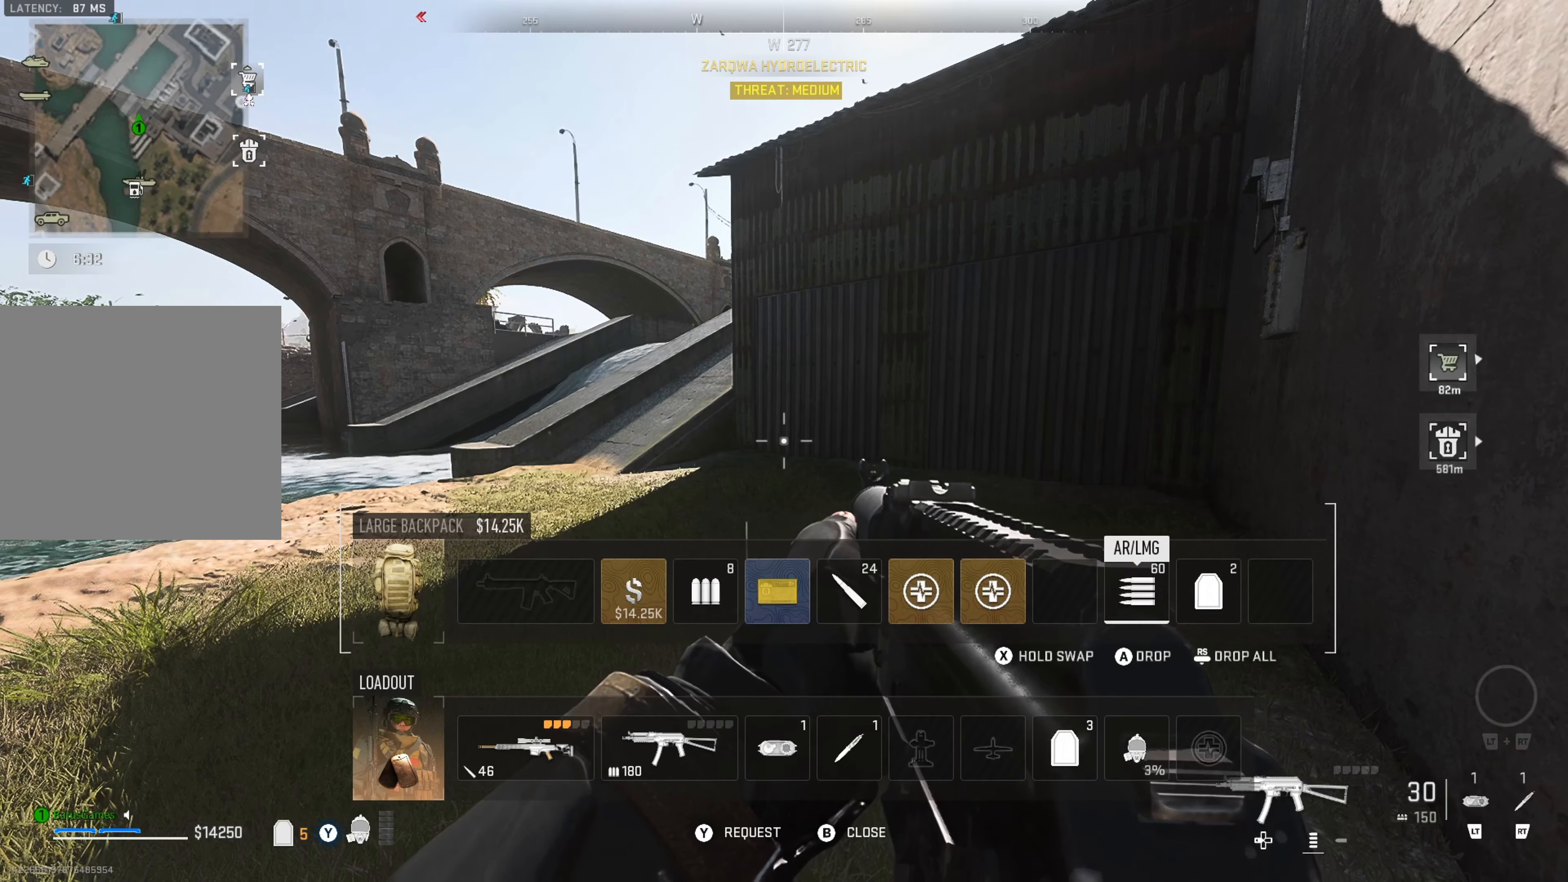
{"buttons": [], "left_stick": "center", "right_stick": "center", "events": [[17, "A", "down"], [133, "A", "up"], [183, "A", "down"], [283, "A", "up"], [333, "A", "down"], [450, "A", "up"]]}
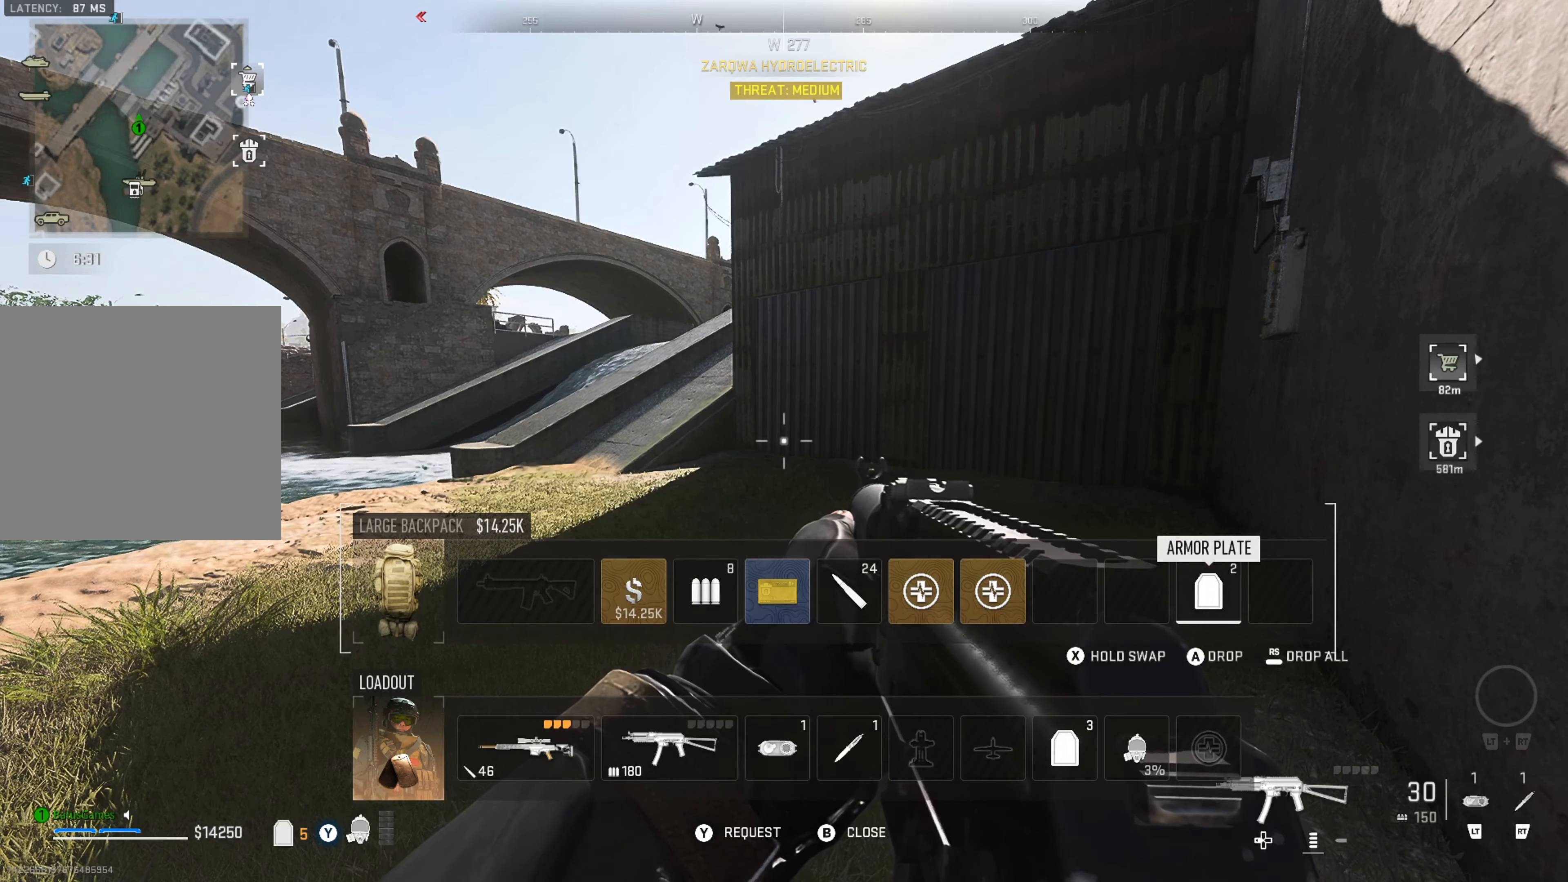
{"buttons": [], "left_stick": "center", "right_stick": "center", "events": [[217, "DPAD_LEFT", "down"], [317, "DPAD_LEFT", "up"], [367, "DPAD_LEFT", "down"], [483, "DPAD_LEFT", "up"]]}
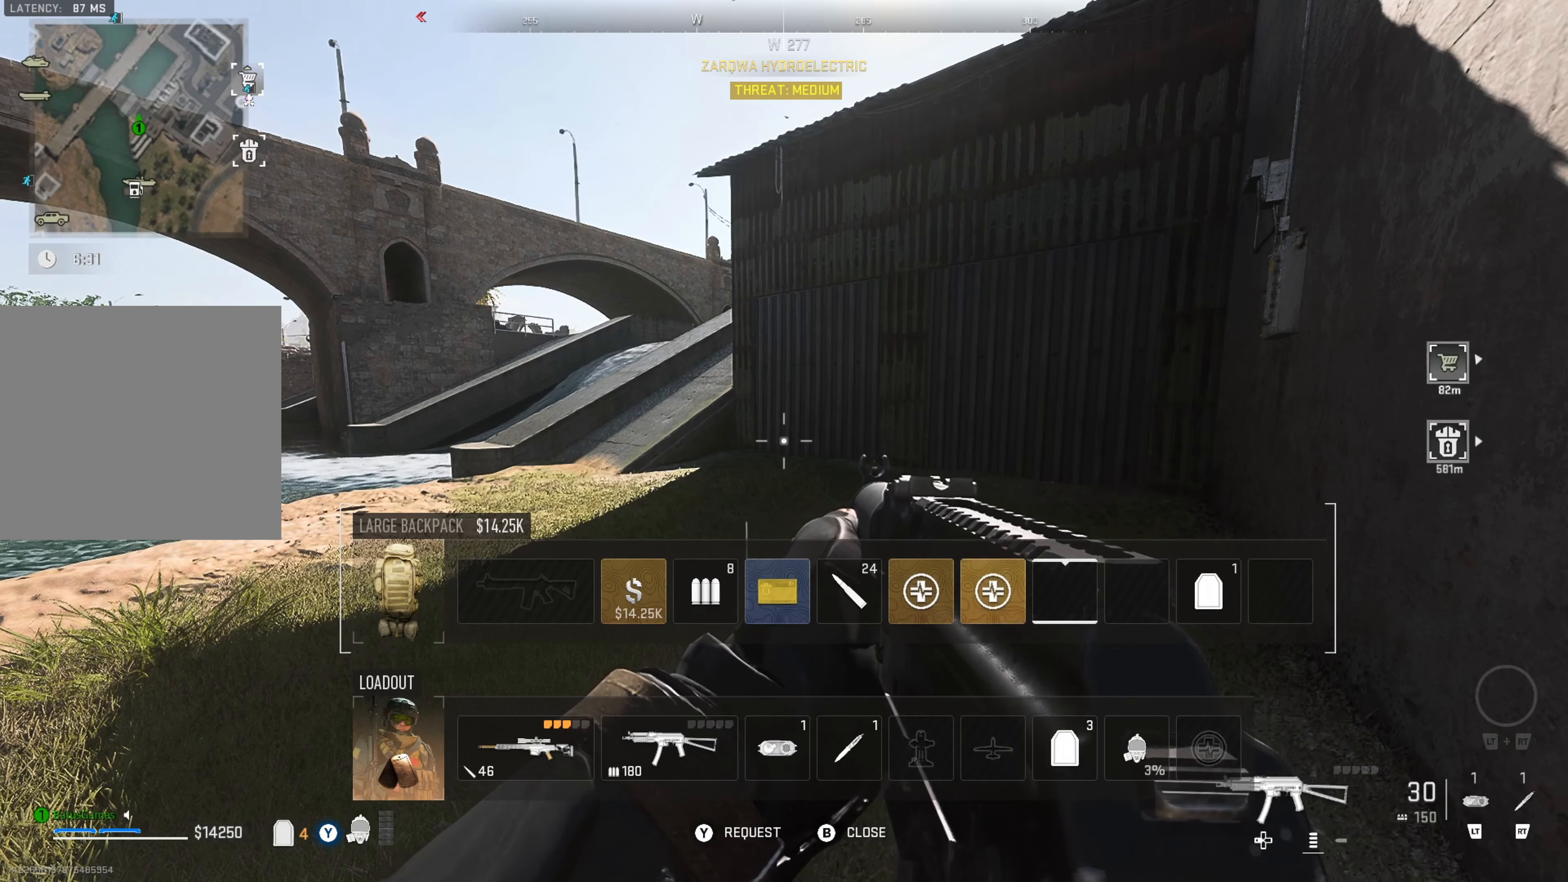
{"buttons": ["DPAD_LEFT"], "left_stick": "center", "right_stick": "center", "events": [[17, "DPAD_LEFT", "down"], [100, "DPAD_LEFT", "up"], [167, "DPAD_LEFT", "down"], [233, "DPAD_LEFT", "up"], [317, "DPAD_LEFT", "down"], [400, "DPAD_LEFT", "up"], [450, "DPAD_LEFT", "down"]]}
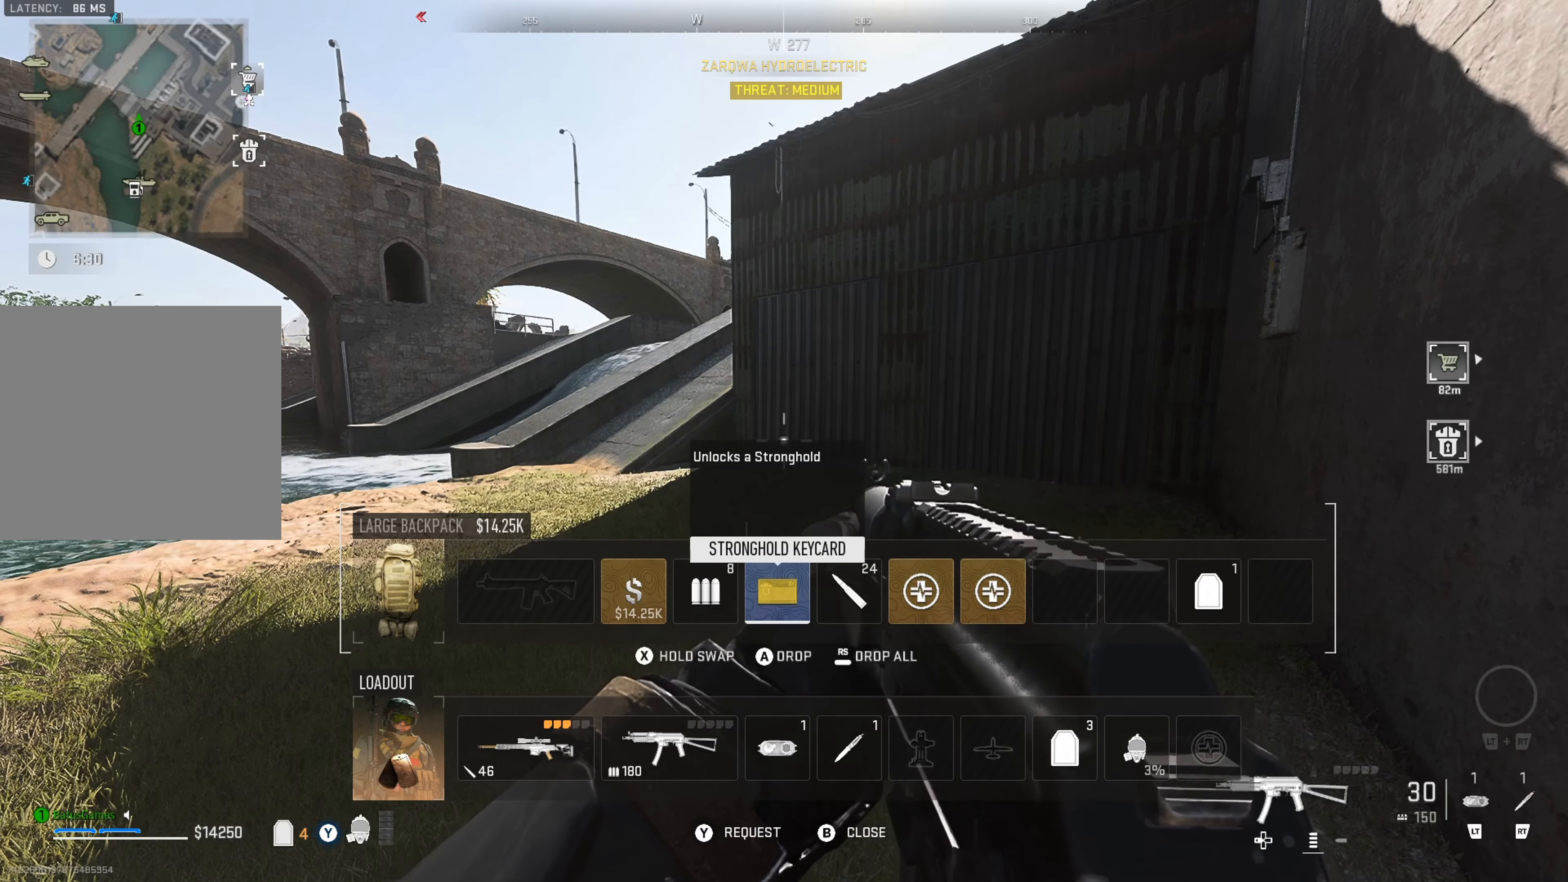
{"buttons": ["A"], "left_stick": "center", "right_stick": "center", "events": [[50, "DPAD_LEFT", "up"], [217, "DPAD_RIGHT", "down"], [367, "DPAD_RIGHT", "up"], [433, "A", "down"]]}
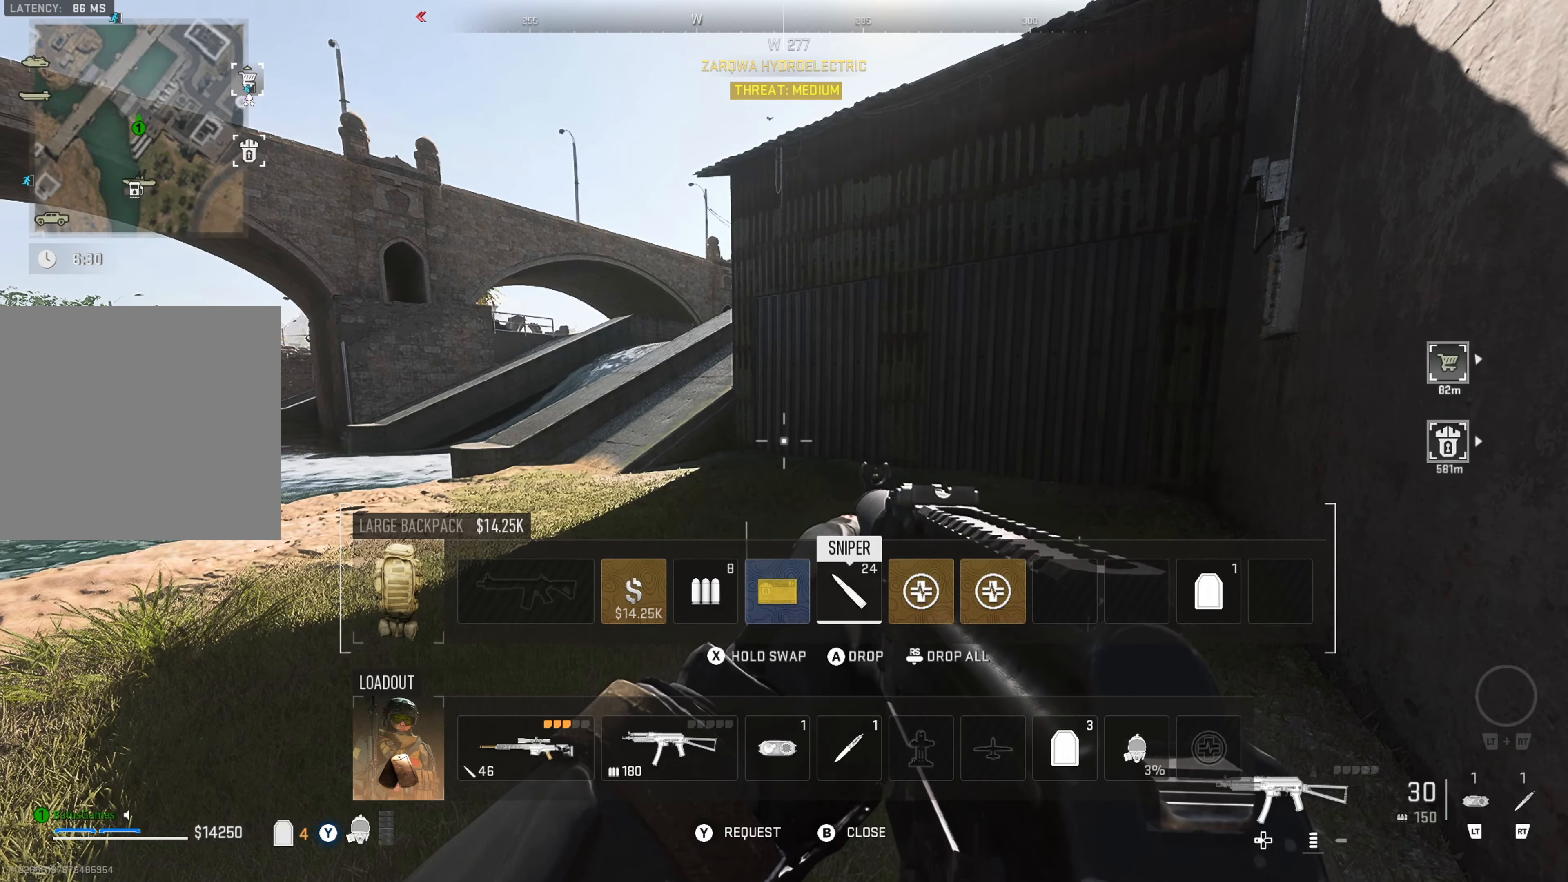
{"buttons": [], "left_stick": "center", "right_stick": "center", "events": [[33, "A", "up"], [117, "A", "down"], [183, "A", "up"], [233, "A", "down"], [250, "A", "up"]]}
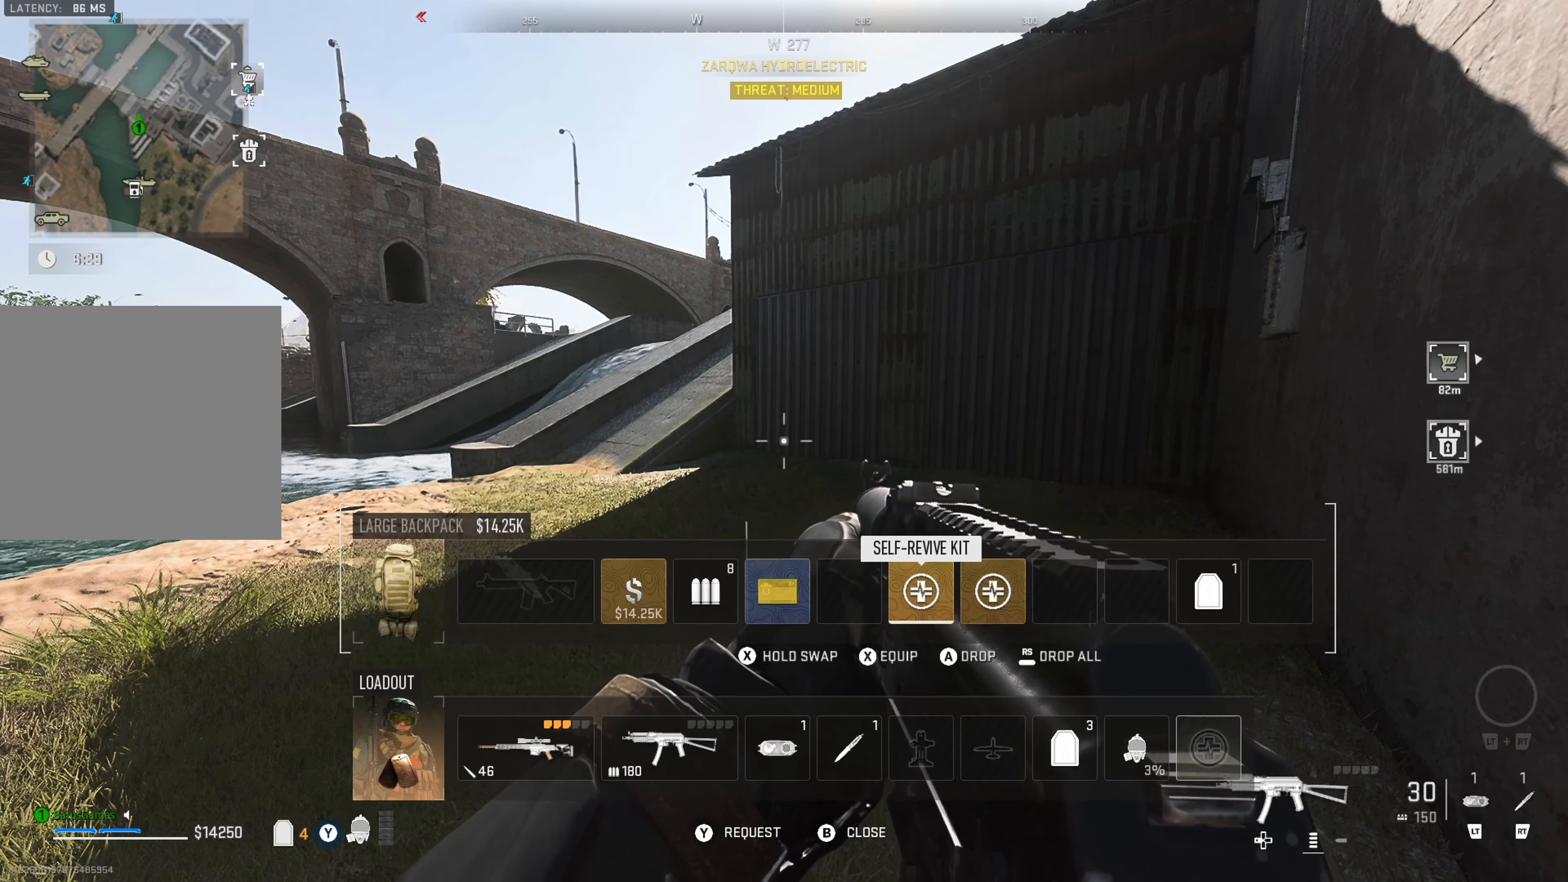
{"buttons": [], "left_stick": "center", "right_stick": "center", "events": [[233, "DPAD_LEFT", "down"], [483, "DPAD_LEFT", "up"]]}
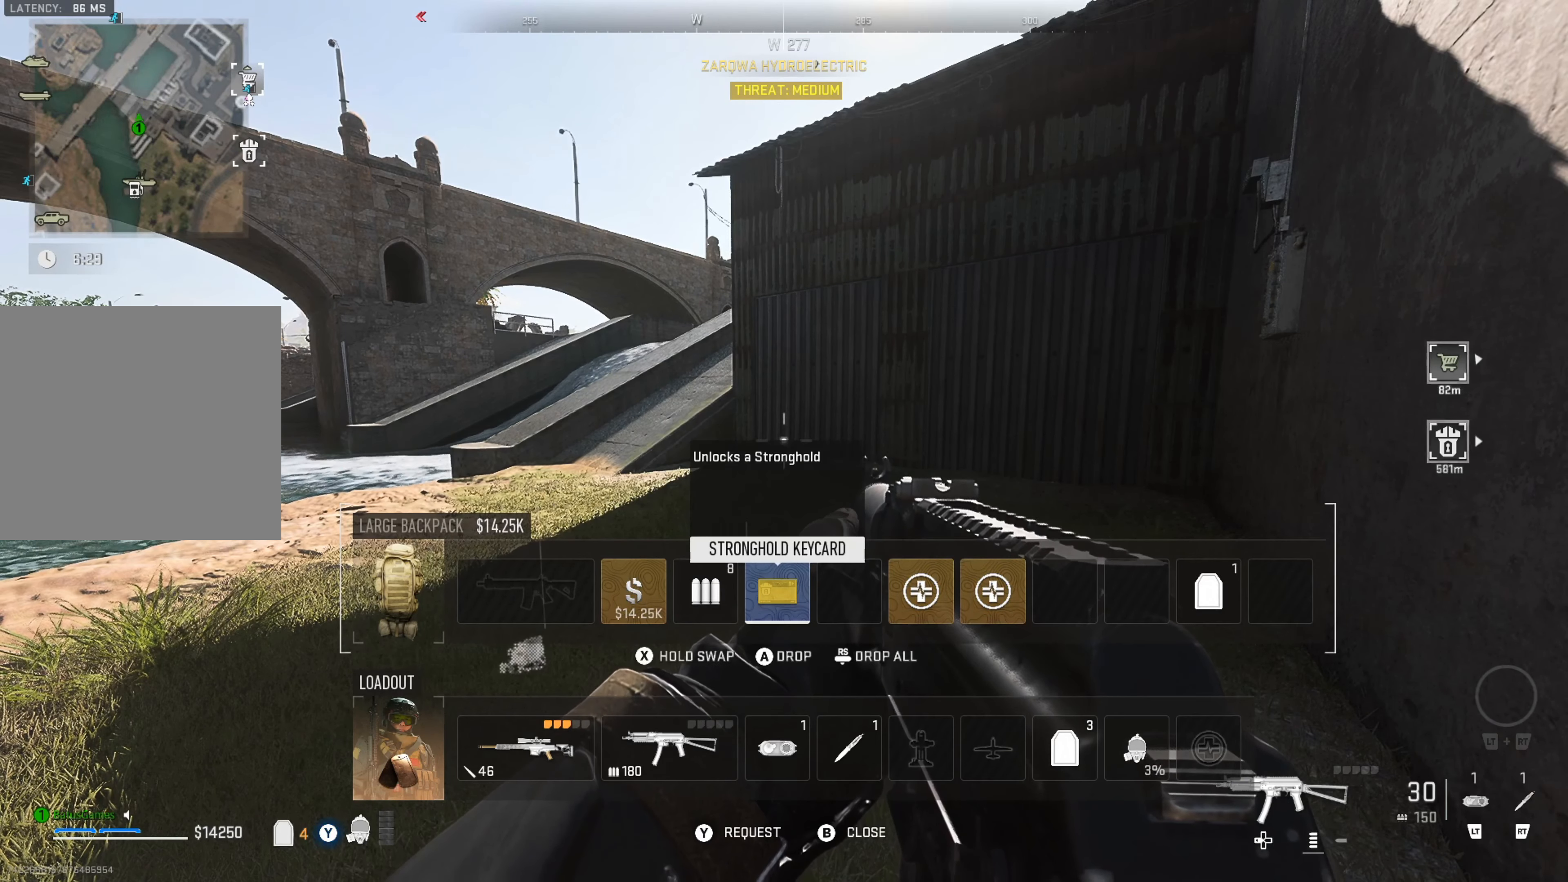
{"buttons": ["A"], "left_stick": "center", "right_stick": "center", "events": [[33, "DPAD_LEFT", "down"], [133, "DPAD_LEFT", "up"], [367, "A", "down"], [433, "A", "up"], [483, "A", "down"]]}
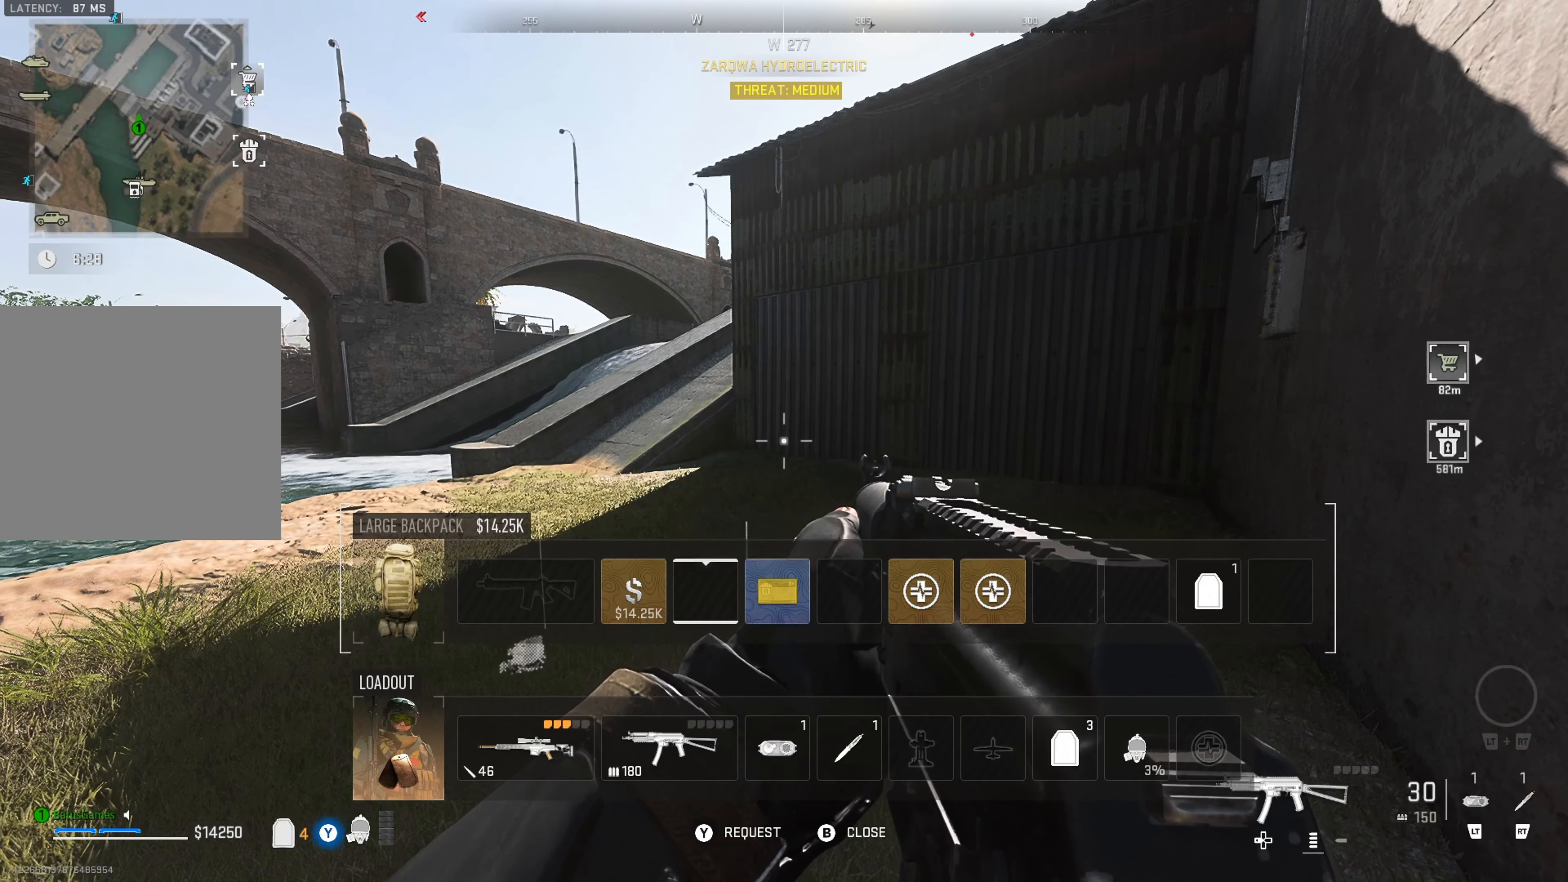
{"buttons": ["B"], "left_stick": "center", "right_stick": "center", "events": [[17, "A", "up"], [484, "B", "down"]]}
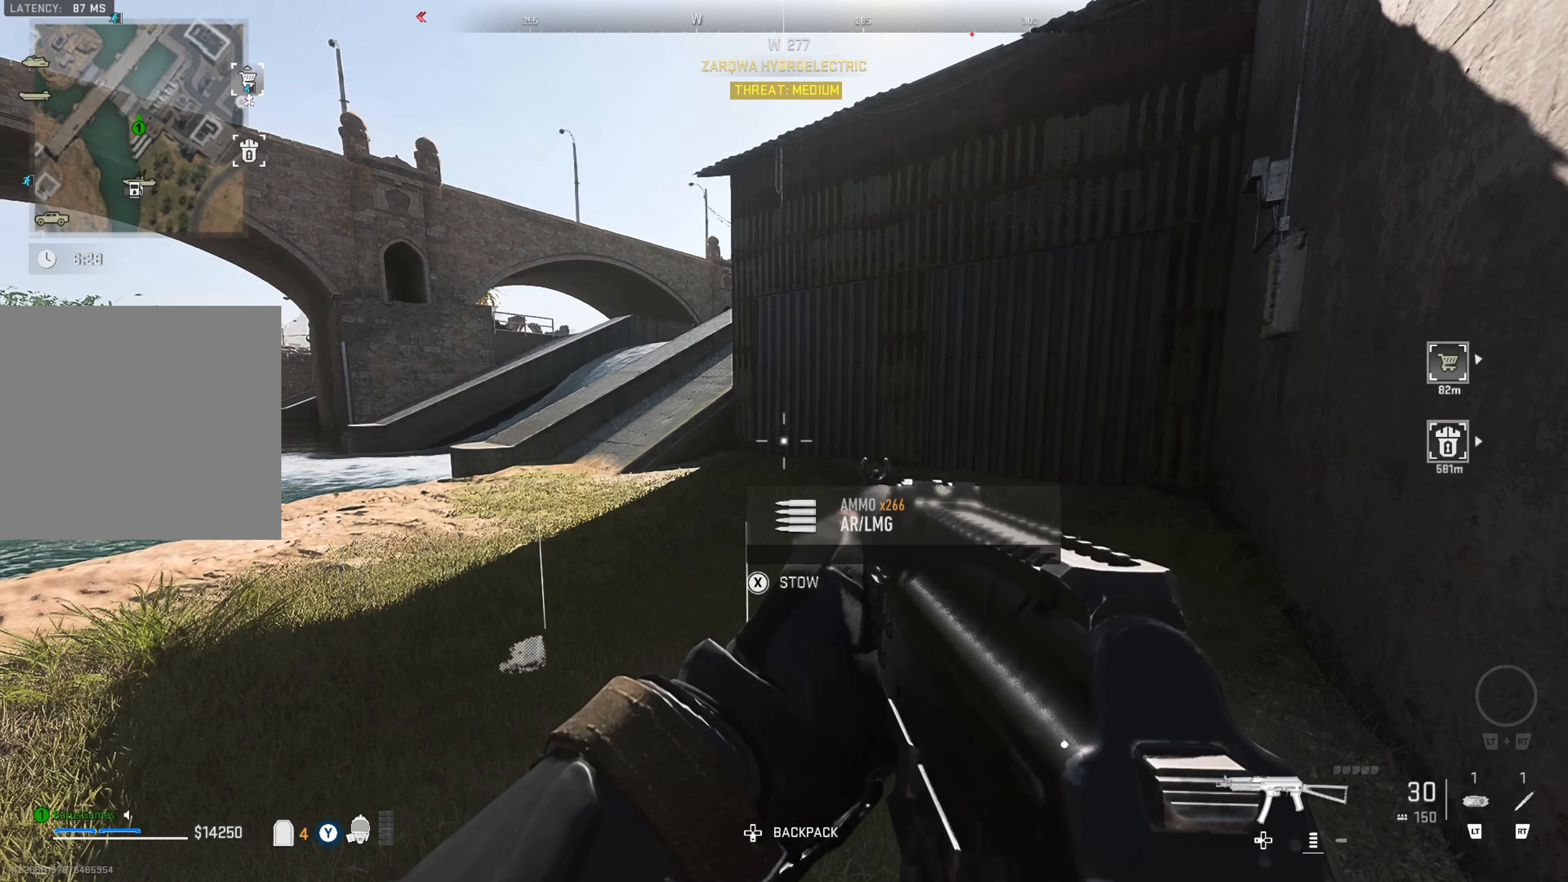
{"buttons": [], "left_stick": "center", "right_stick": "right", "events": [[84, "B", "up"], [184, "B", "down"], [234, "B", "up"], [467, "right_stick", "right"]]}
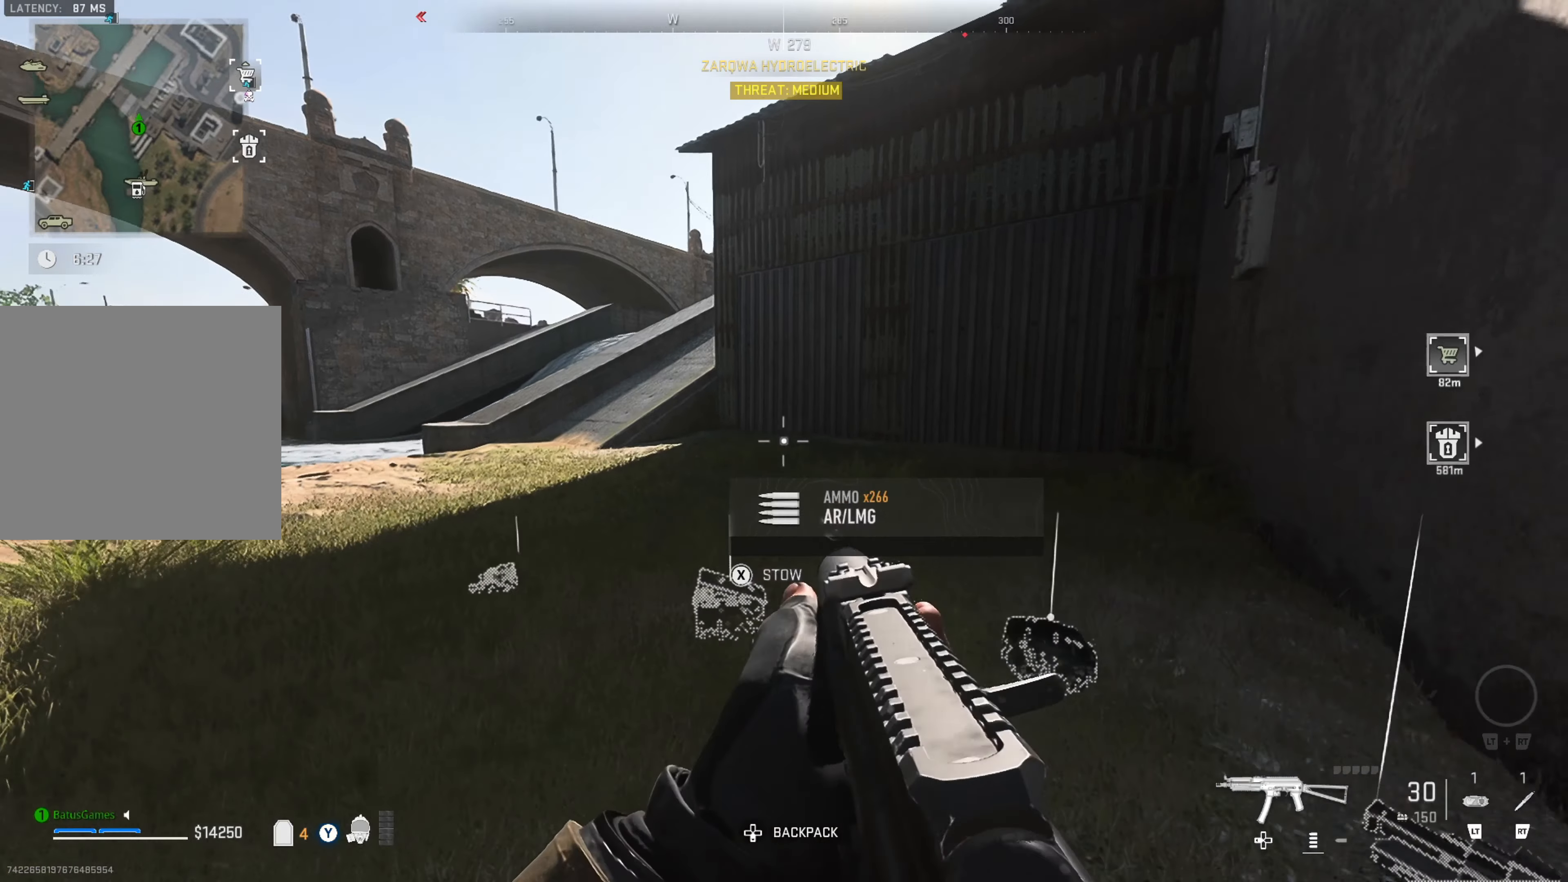
{"buttons": [], "left_stick": "right", "right_stick": "right", "events": [[17, "left_stick", "right"], [234, "right_stick", "center"], [434, "right_stick", "right"]]}
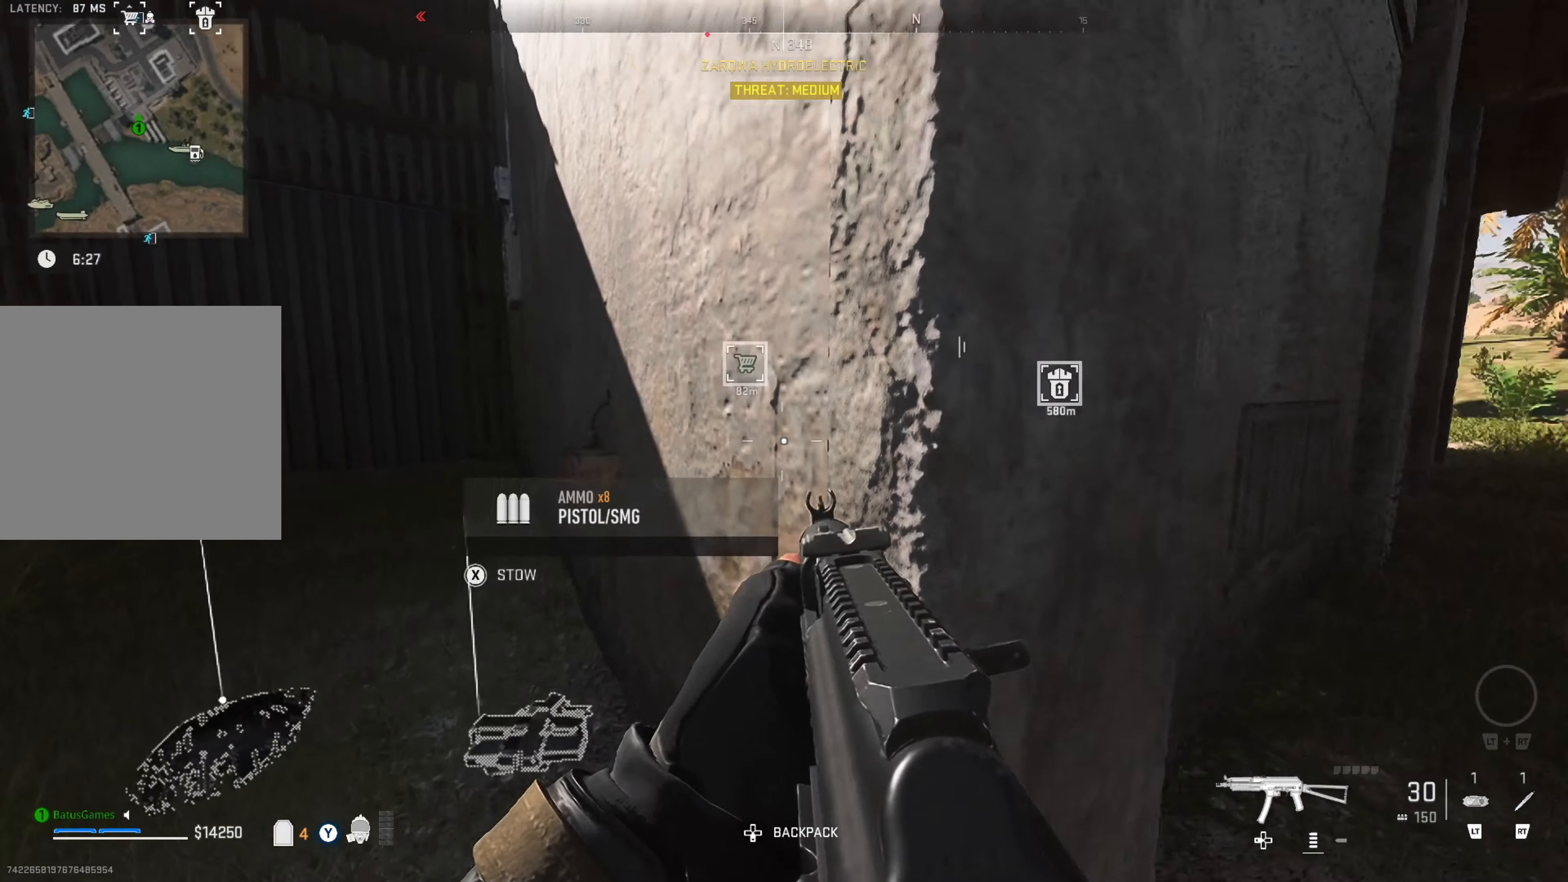
{"buttons": [], "left_stick": "up", "right_stick": "center", "events": [[167, "left_stick", "up-right"], [200, "right_stick", "center"], [450, "left_stick", "up"]]}
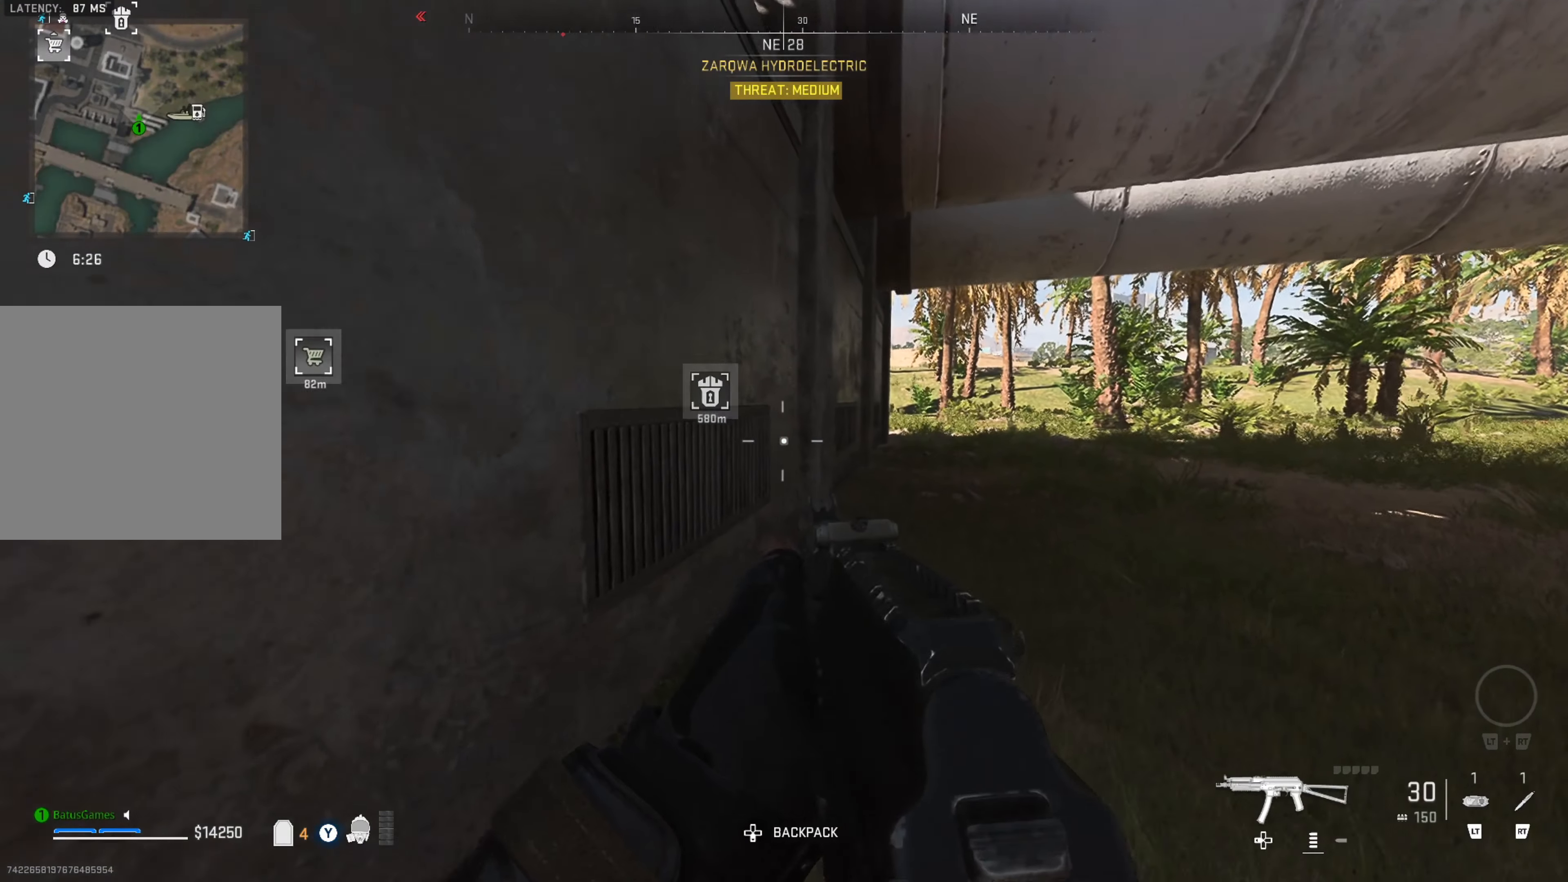
{"buttons": [], "left_stick": "up-right", "right_stick": "center", "events": [[84, "left_stick", "center"], [150, "Y", "down"], [200, "Y", "up"], [400, "left_stick", "up-right"]]}
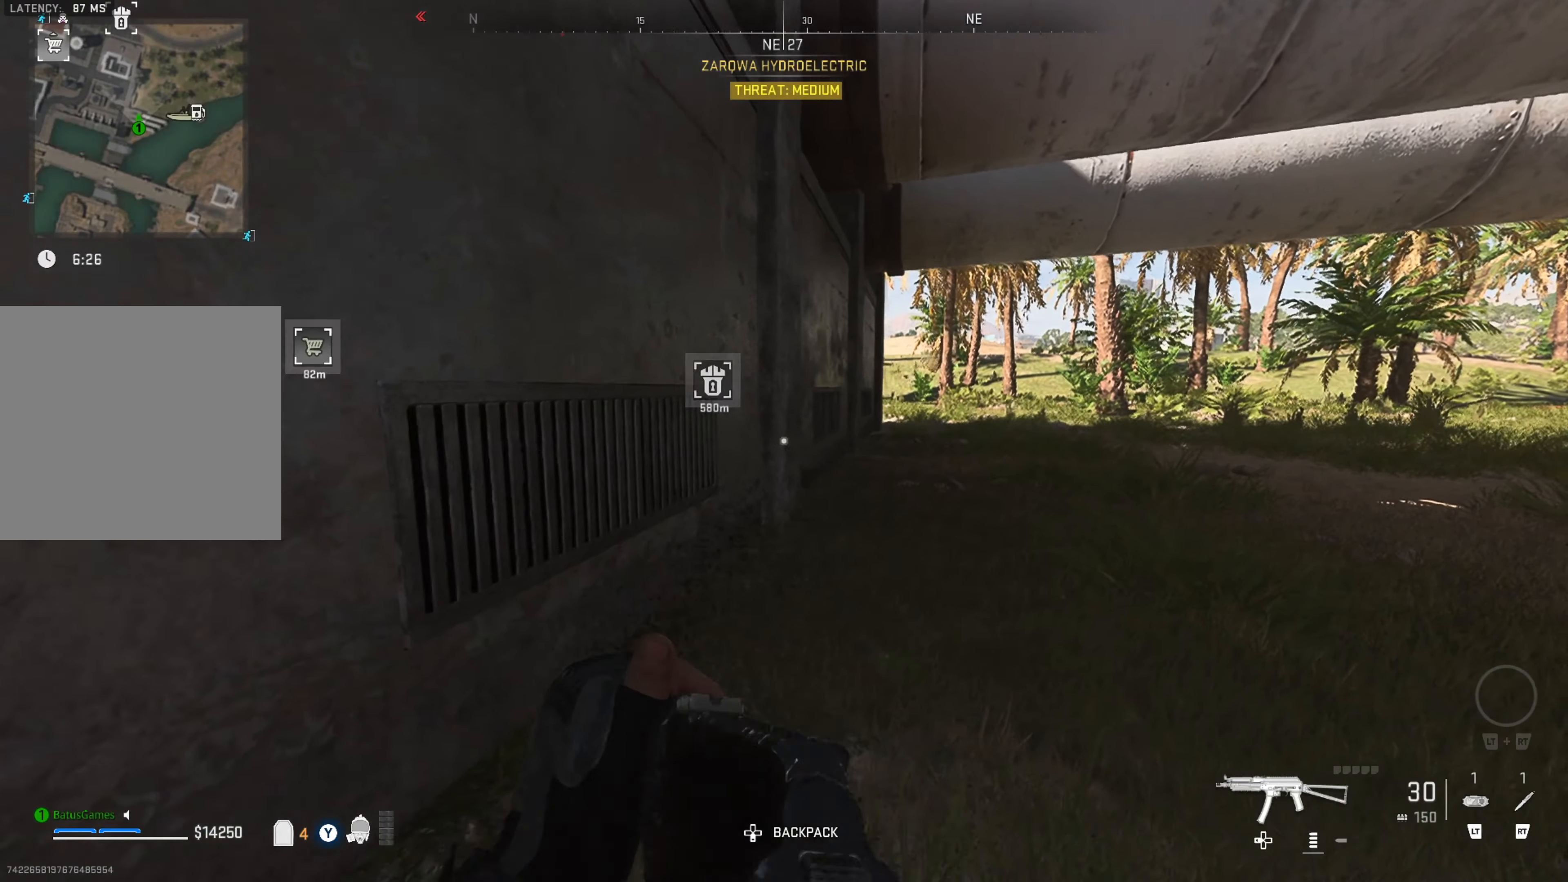
{"buttons": [], "left_stick": "up-right", "right_stick": "center", "events": [[134, "right_stick", "right"], [284, "right_stick", "center"]]}
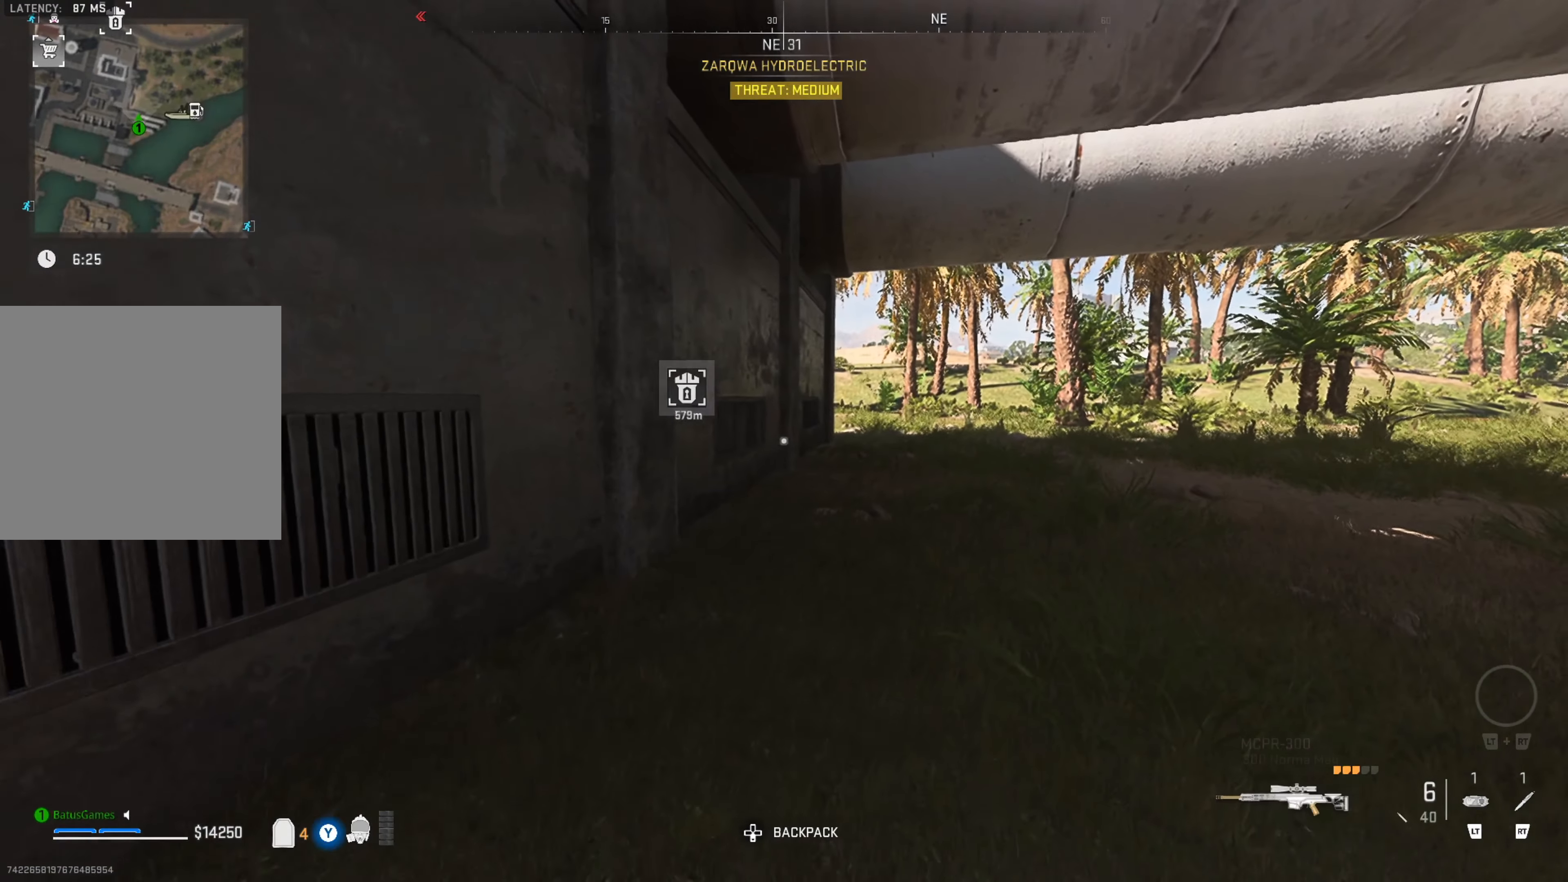
{"buttons": [], "left_stick": "up-right", "right_stick": "center", "events": [[384, "X", "down"], [450, "X", "up"]]}
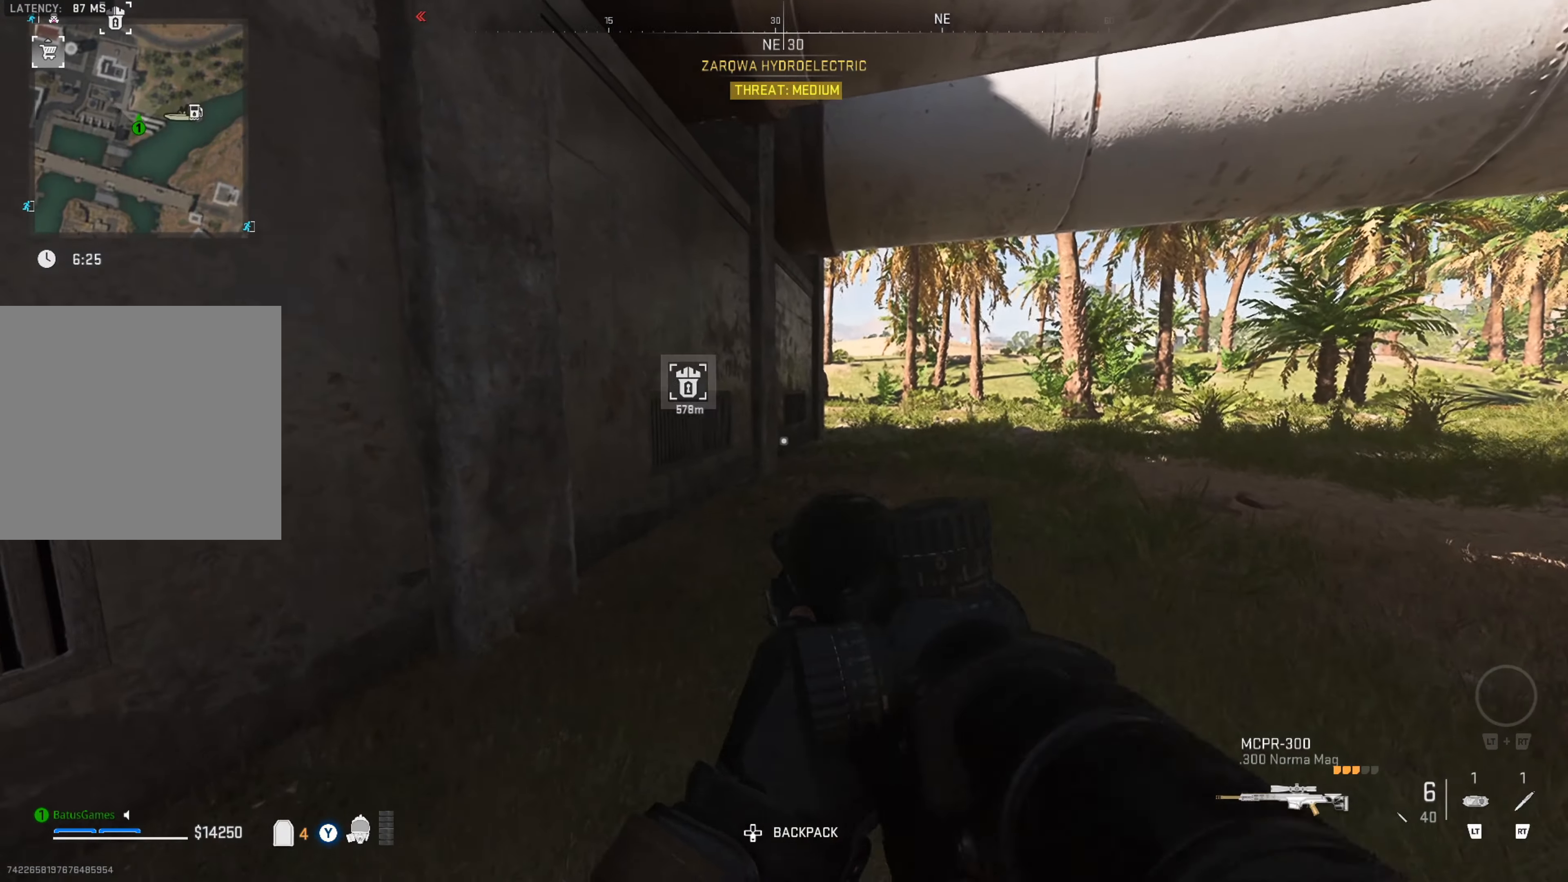
{"buttons": [], "left_stick": "up-right", "right_stick": "center", "events": [[17, "X", "down"], [84, "X", "up"]]}
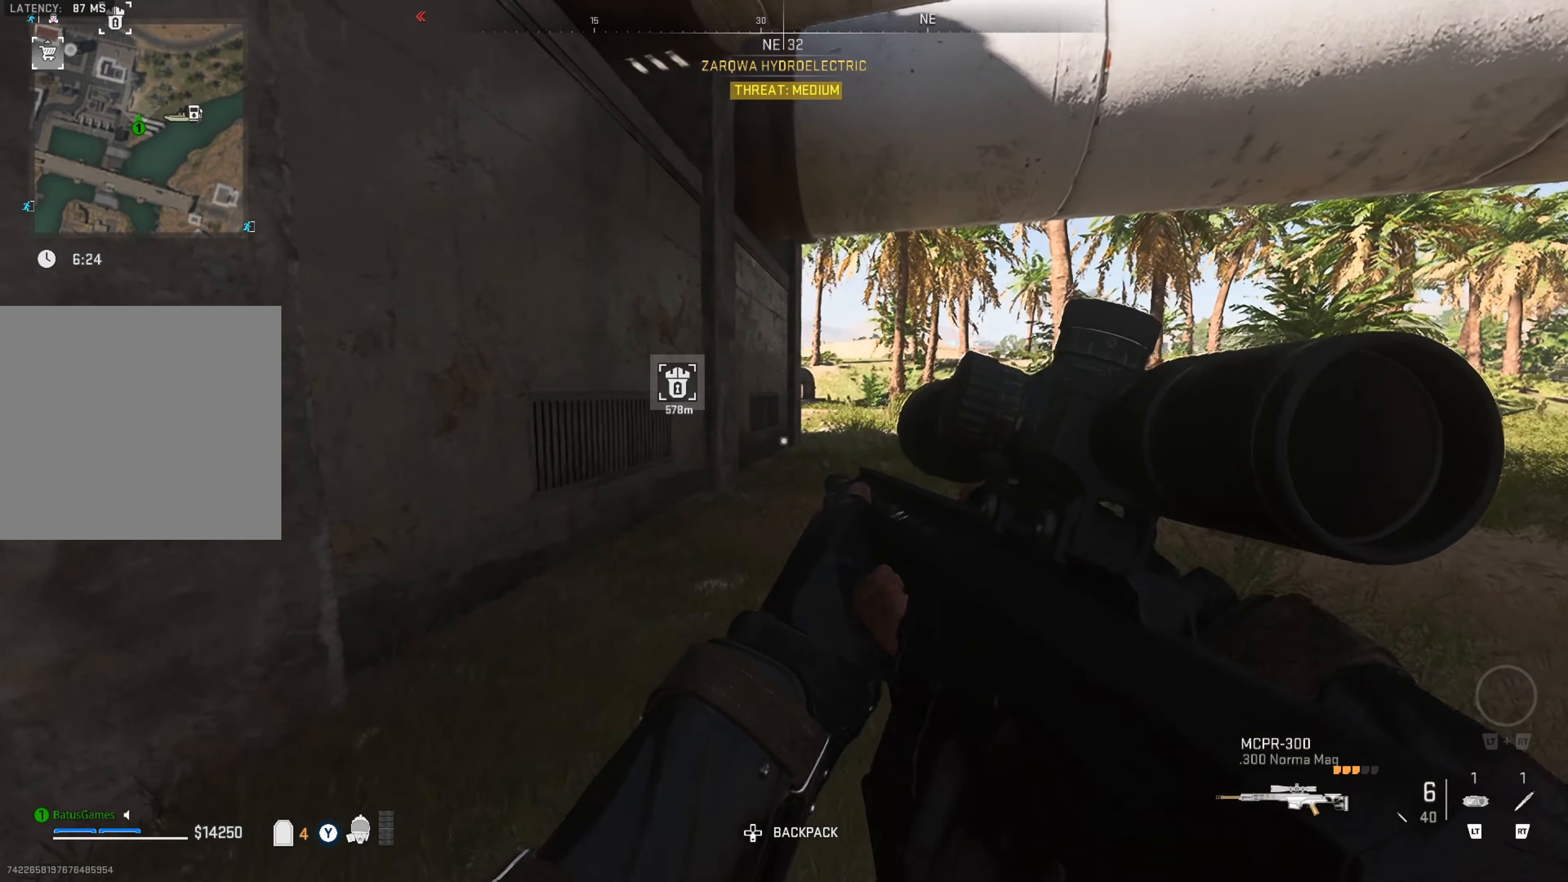
{"buttons": [], "left_stick": "up-right", "right_stick": "center", "events": []}
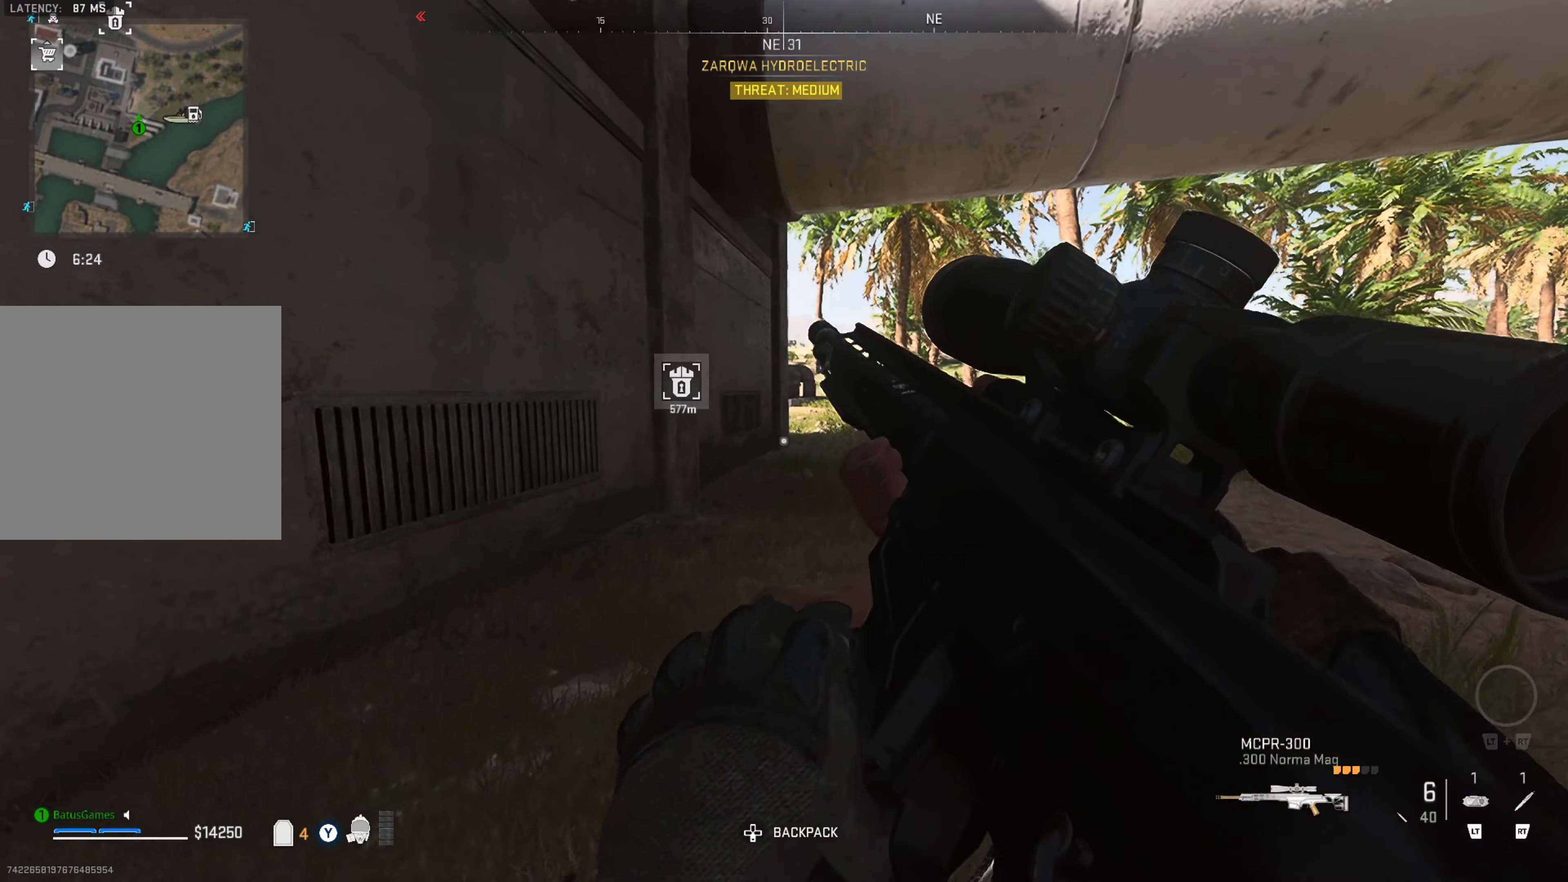
{"buttons": [], "left_stick": "up-right", "right_stick": "center", "events": []}
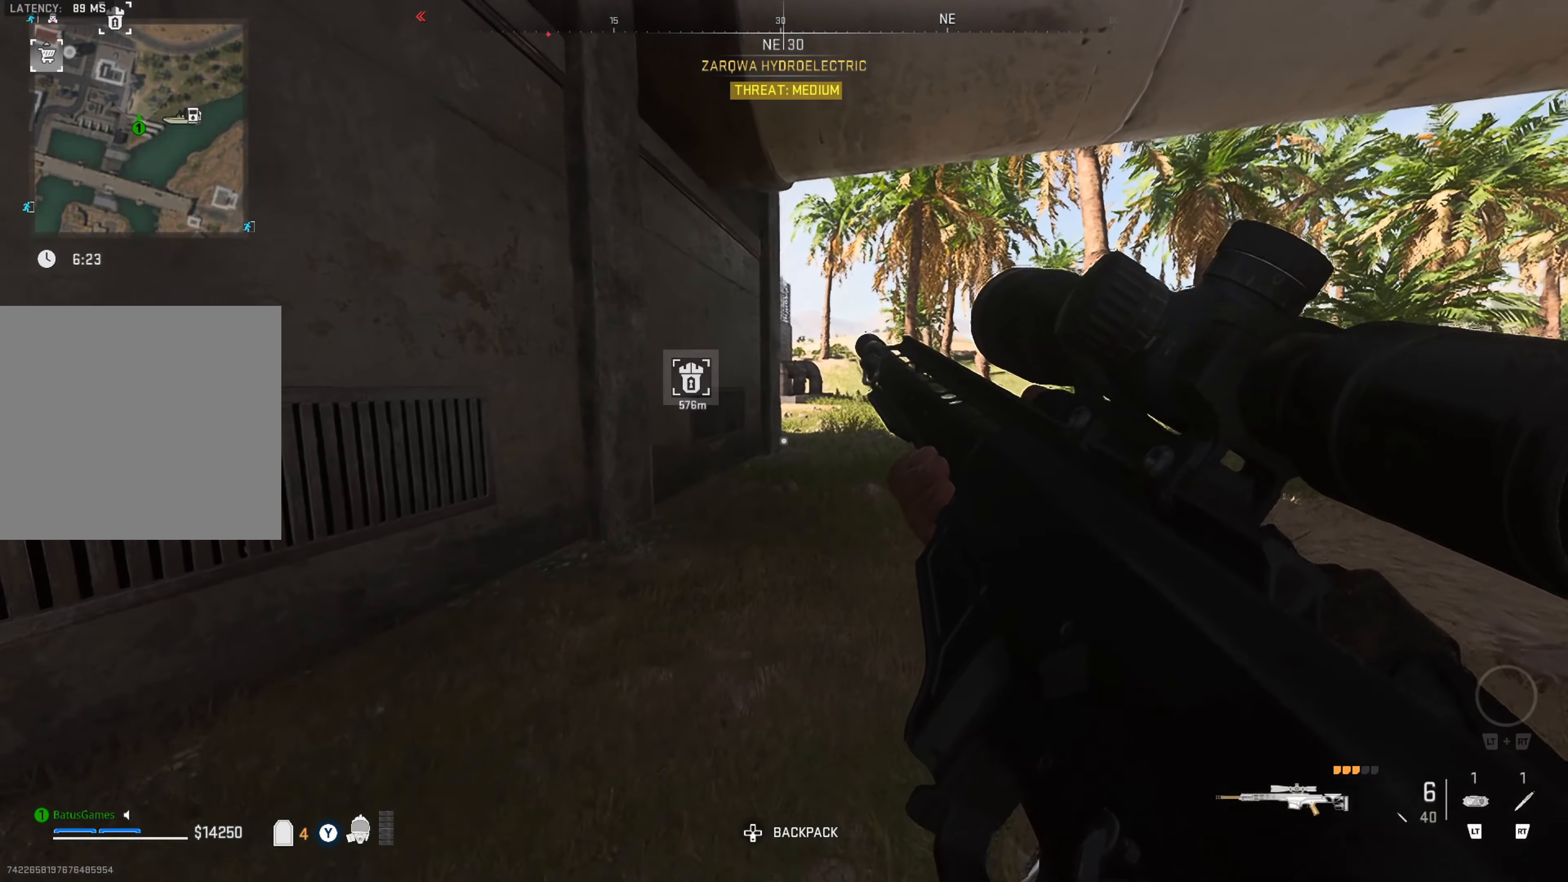
{"buttons": [], "left_stick": "up-right", "right_stick": "center", "events": []}
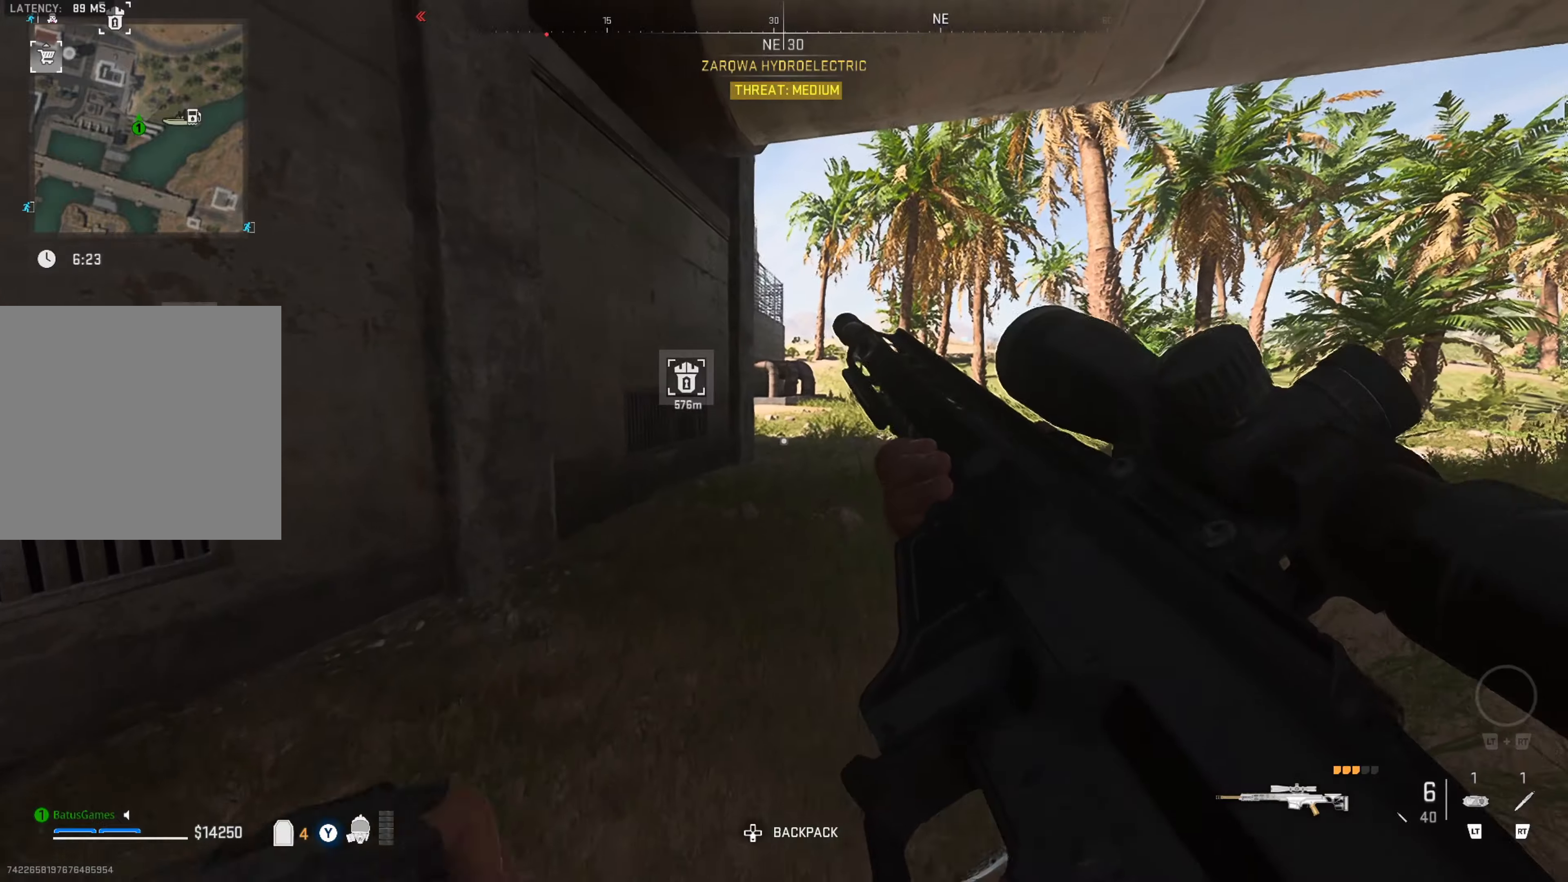
{"buttons": [], "left_stick": "up-right", "right_stick": "center", "events": []}
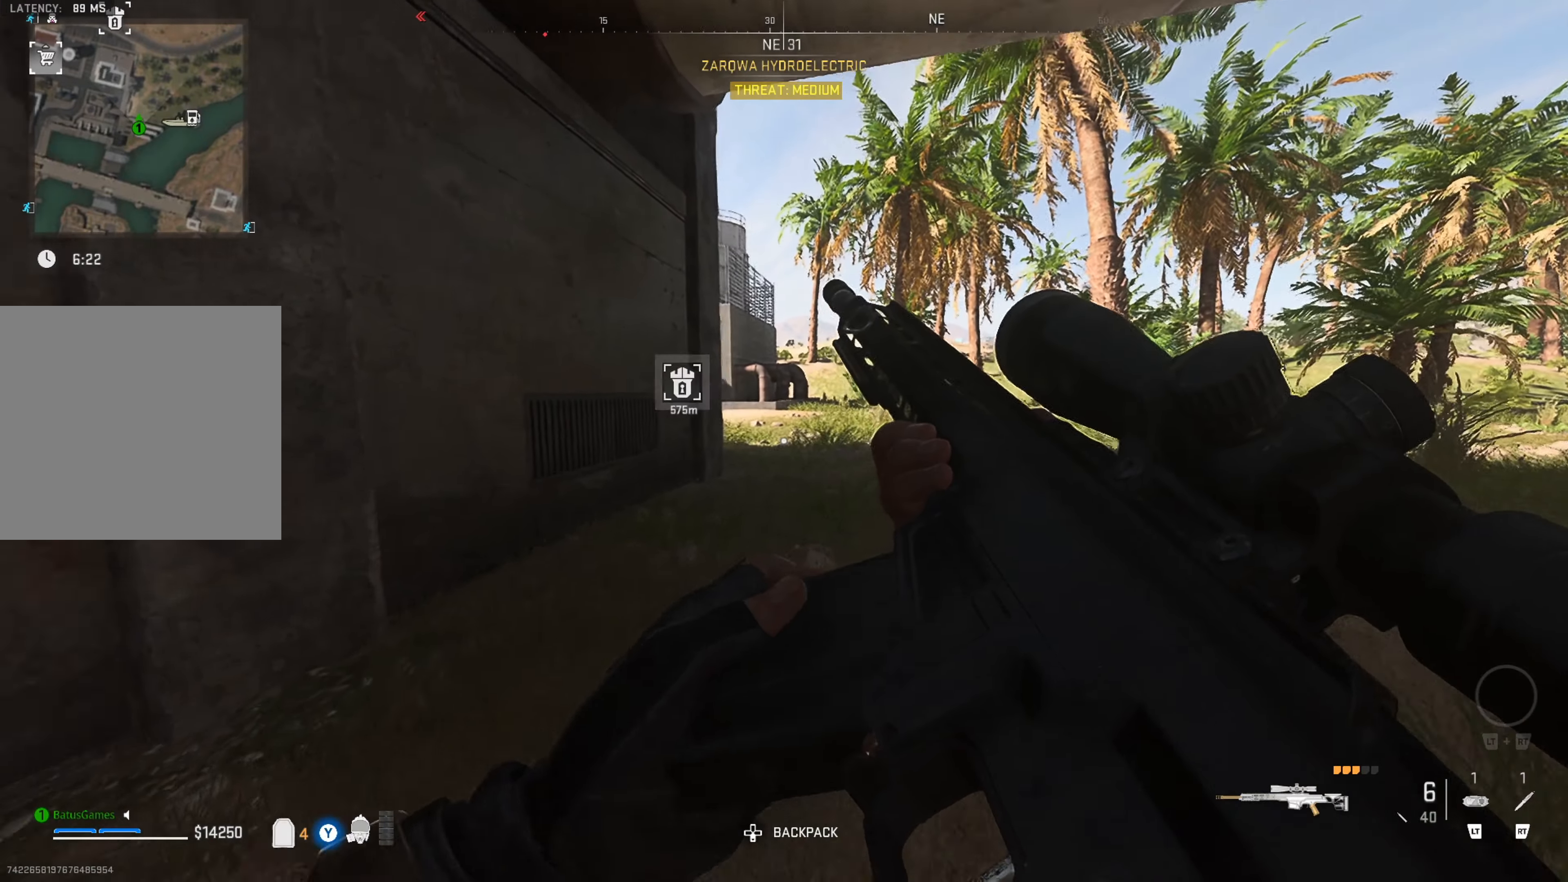
{"buttons": [], "left_stick": "up-right", "right_stick": "center", "events": [[383, "L3", "down"], [466, "L3", "up"]]}
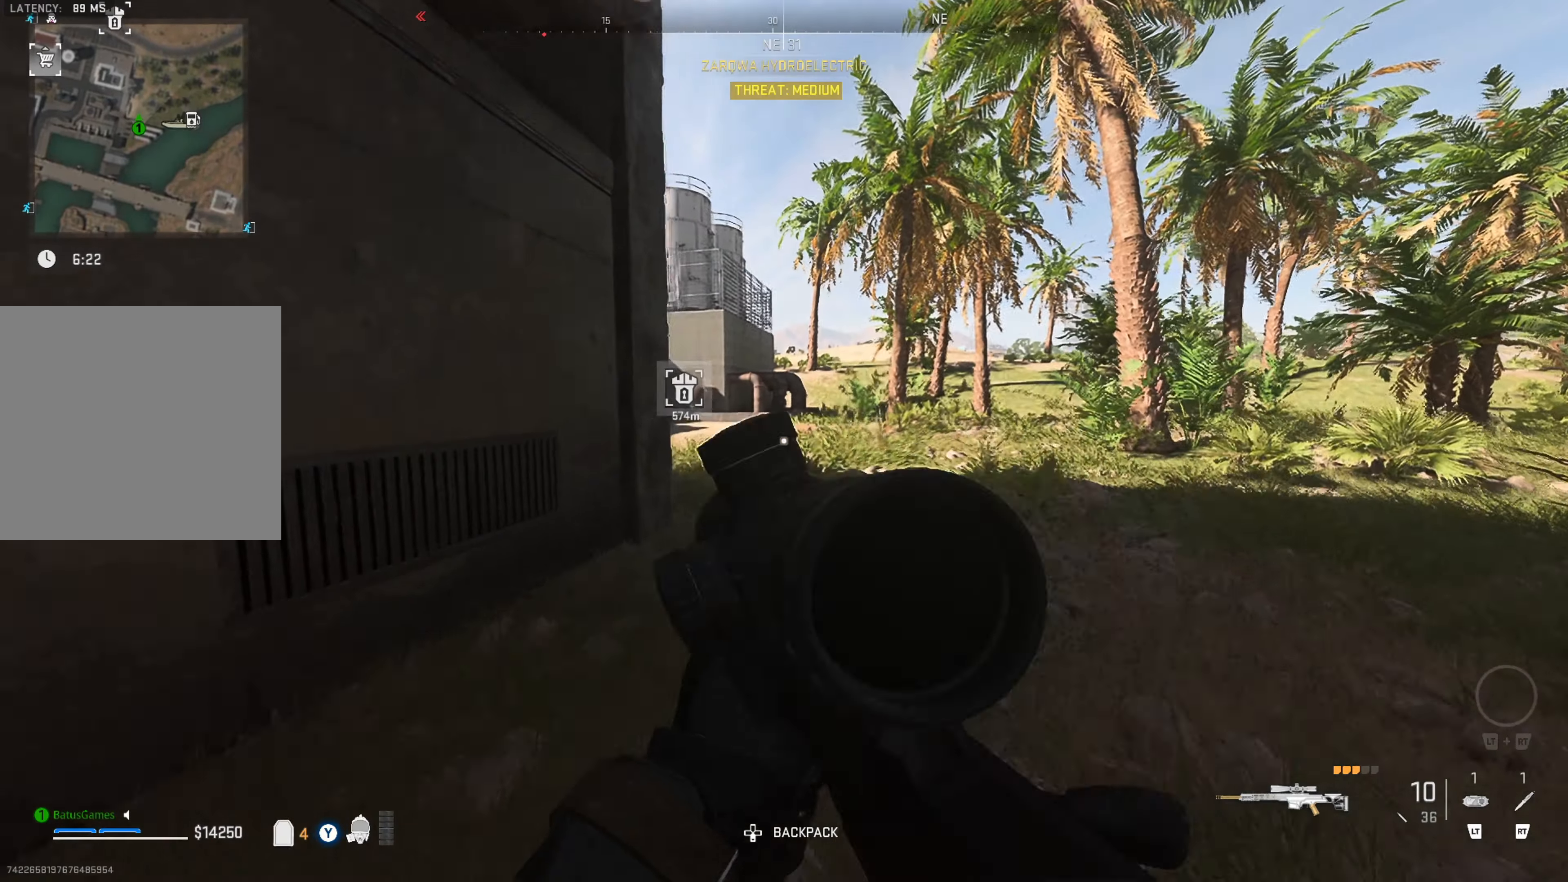
{"buttons": [], "left_stick": "right", "right_stick": "center", "events": [[183, "right_stick", "left"], [466, "right_stick", "center"], [500, "left_stick", "right"]]}
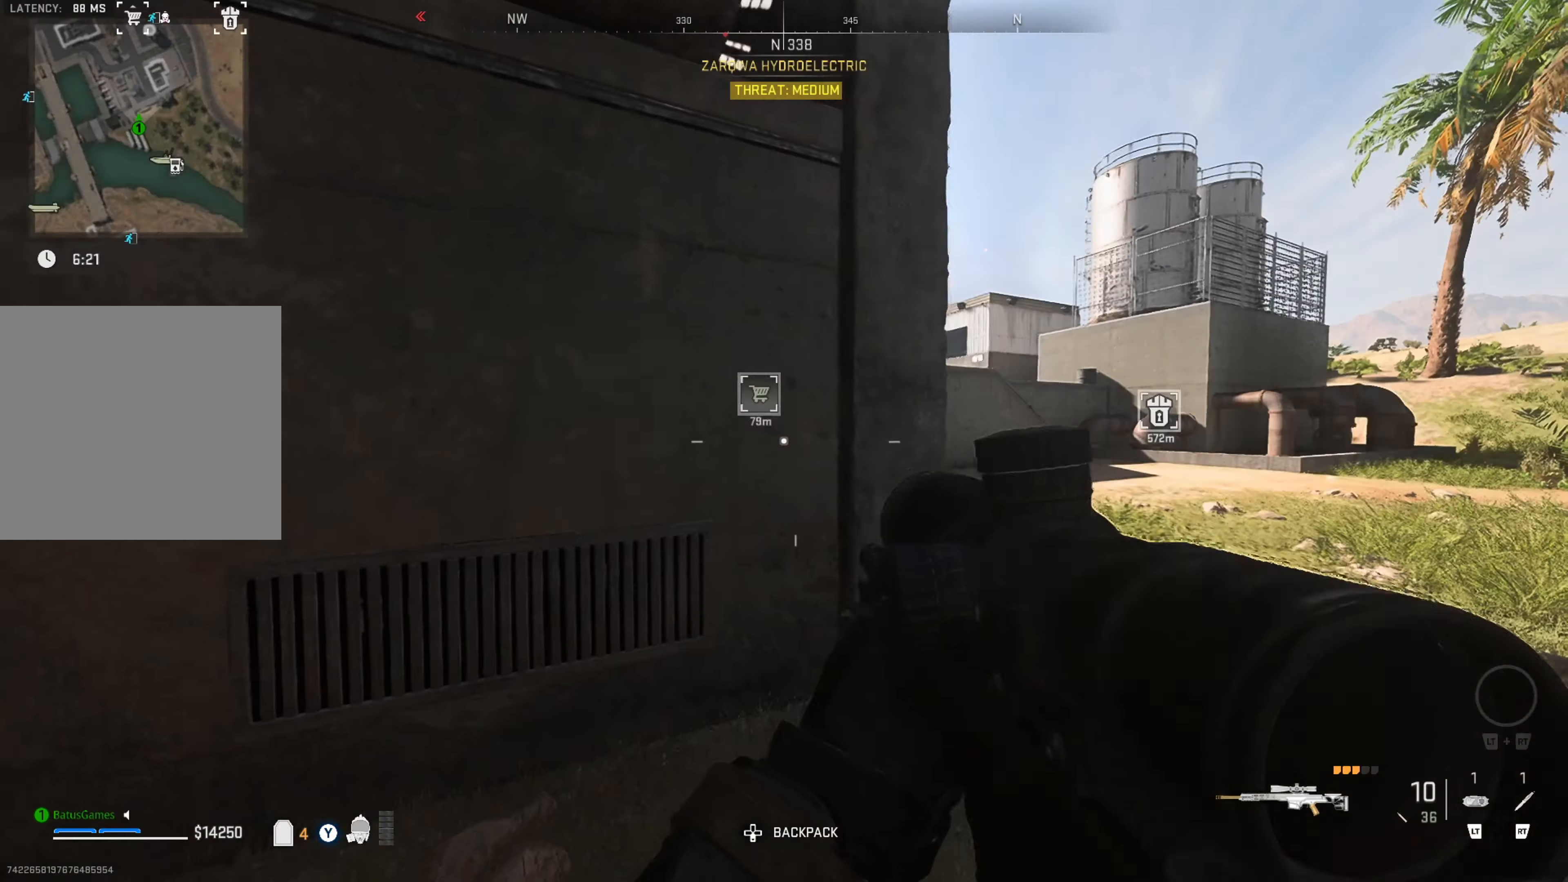
{"buttons": [], "left_stick": "right", "right_stick": "down-left", "events": [[50, "right_stick", "up"], [250, "right_stick", "center"], [433, "right_stick", "down-left"]]}
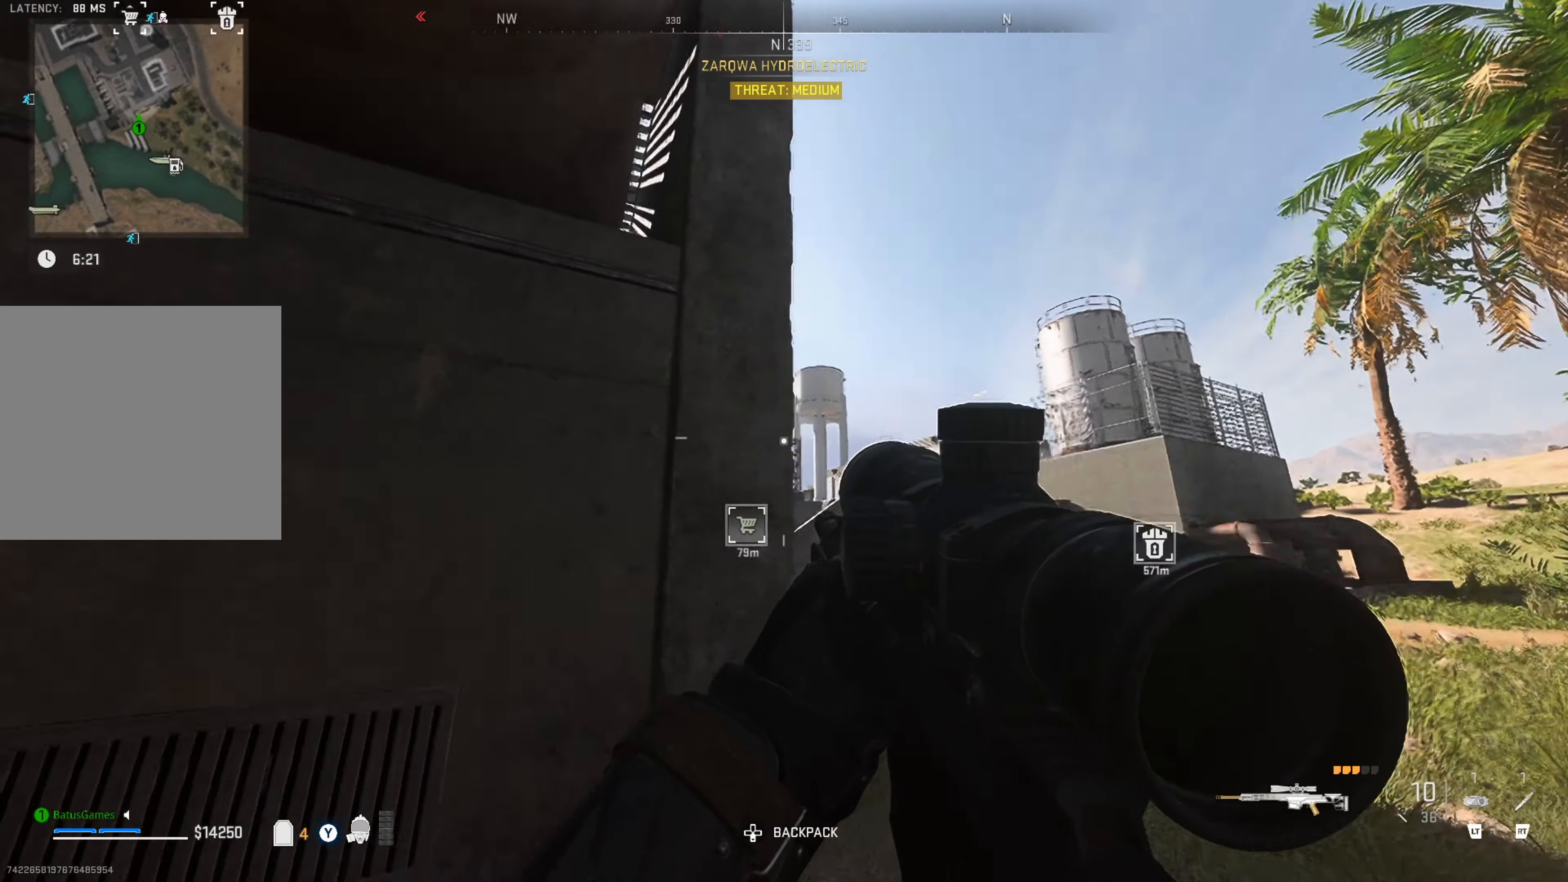
{"buttons": [], "left_stick": "center", "right_stick": "center", "events": [[66, "right_stick", "center"], [283, "right_stick", "up-right"], [350, "left_stick", "center"], [450, "right_stick", "center"]]}
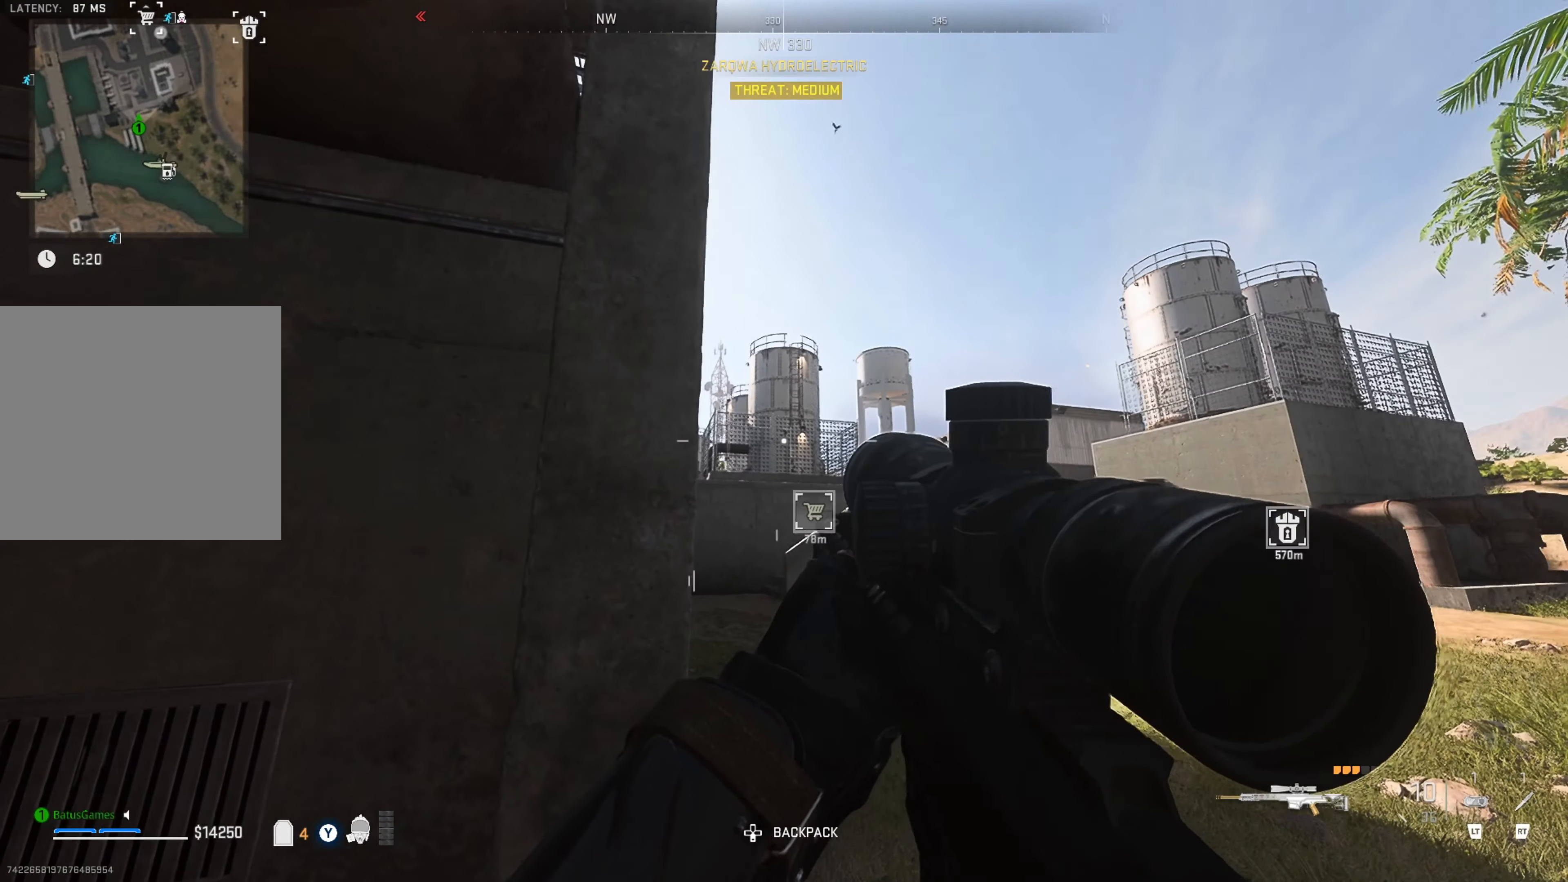
{"buttons": [], "left_stick": "right", "right_stick": "center", "events": [[83, "left_stick", "right"], [100, "right_stick", "up-right"], [200, "right_stick", "center"], [300, "right_stick", "left"], [433, "right_stick", "center"]]}
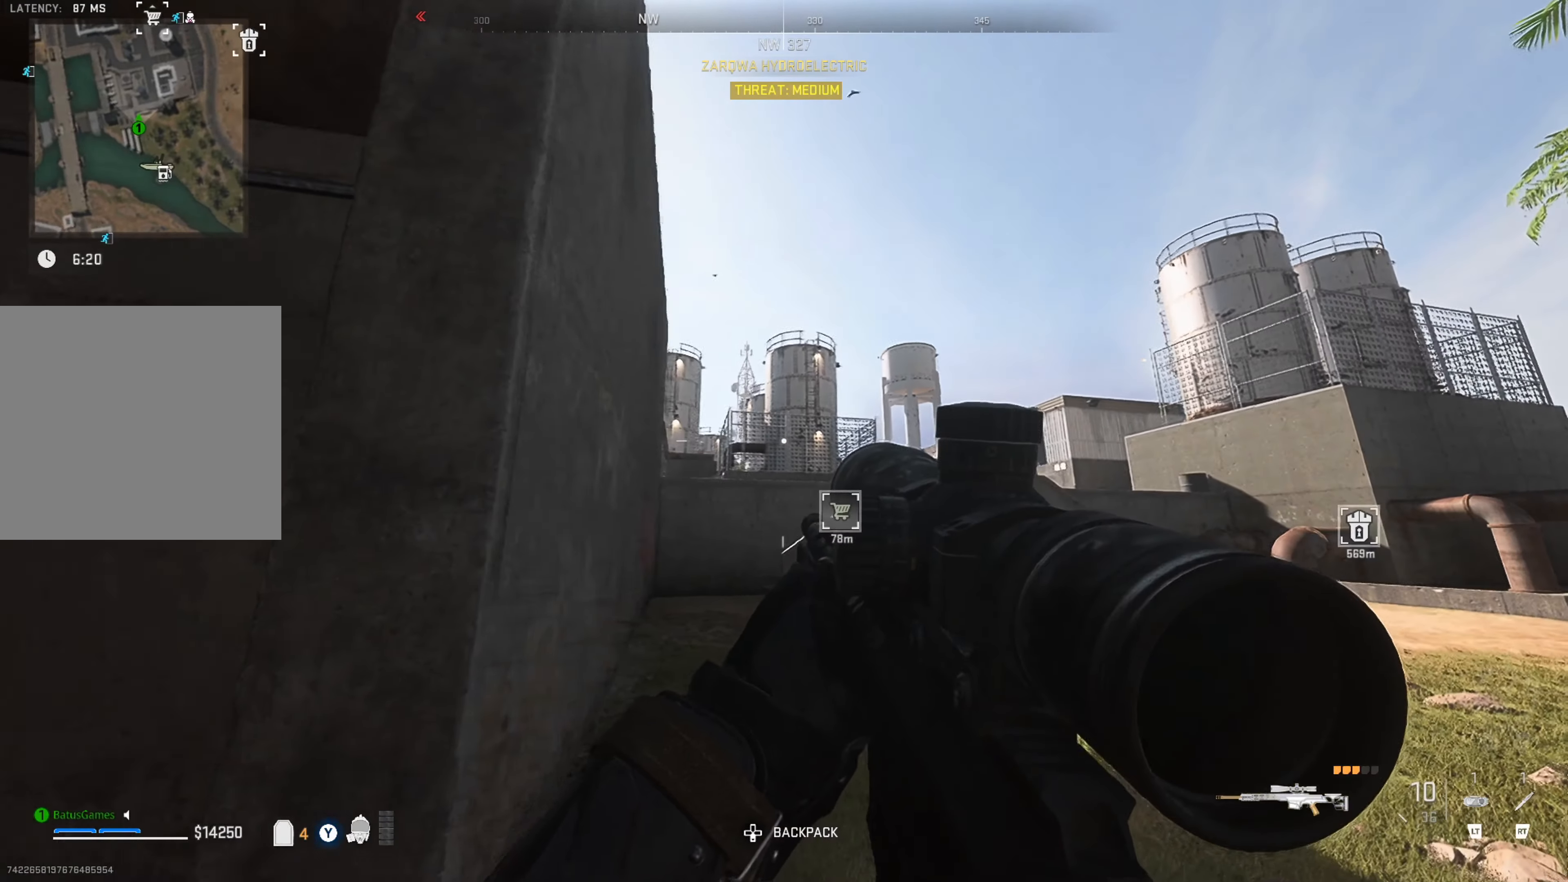
{"buttons": [], "left_stick": "left", "right_stick": "center", "events": [[366, "left_stick", "left"]]}
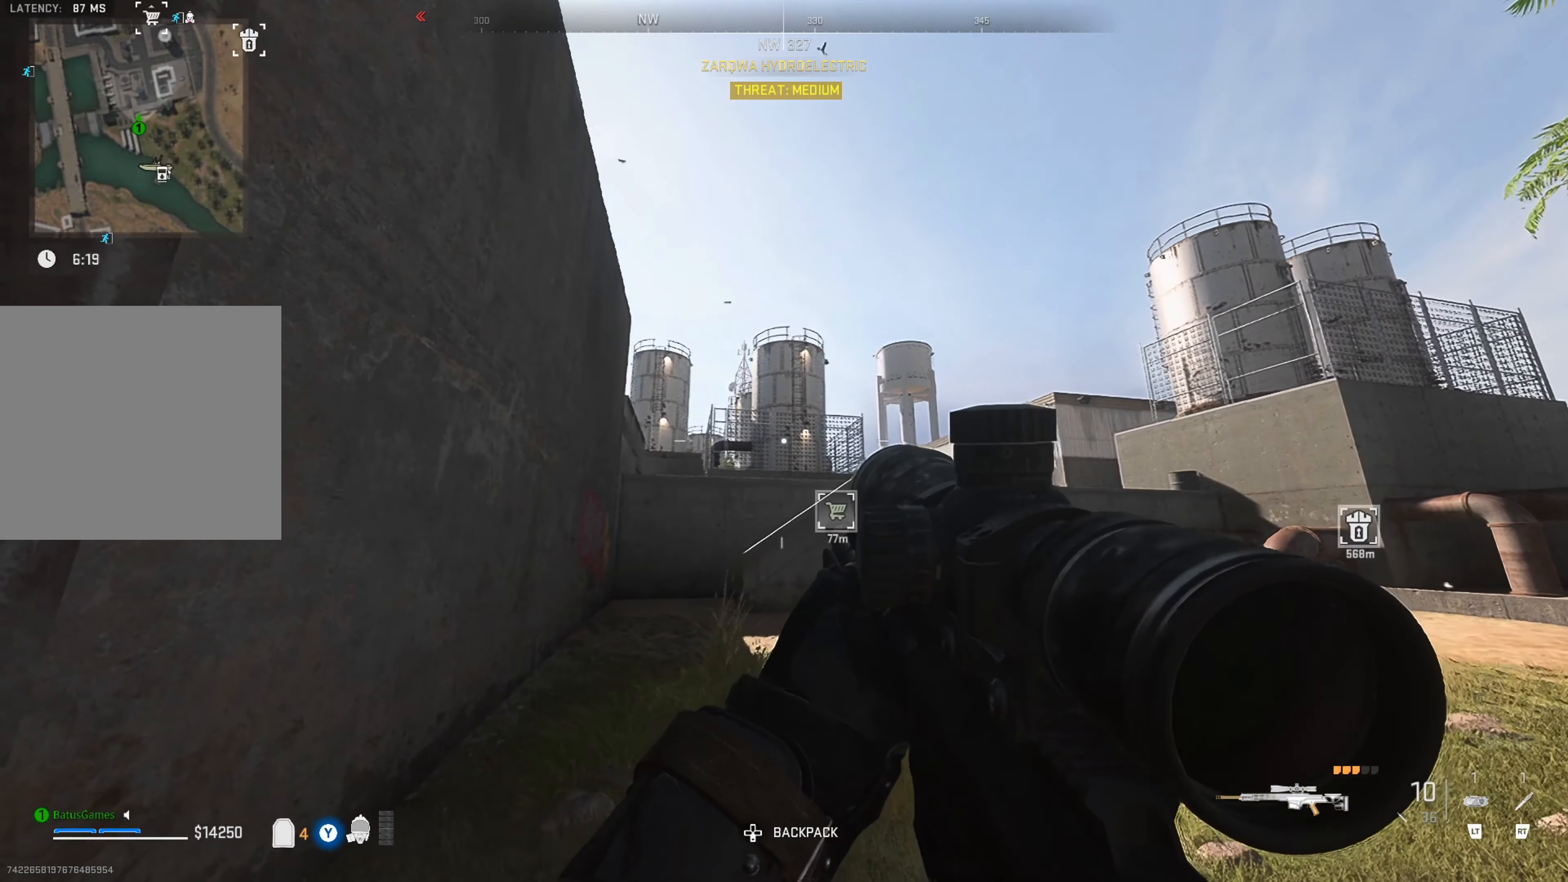
{"buttons": ["L1"], "left_stick": "center", "right_stick": "up", "events": [[66, "right_stick", "up-right"], [116, "right_stick", "center"], [333, "left_stick", "center"], [333, "right_stick", "up"], [416, "L1", "down"]]}
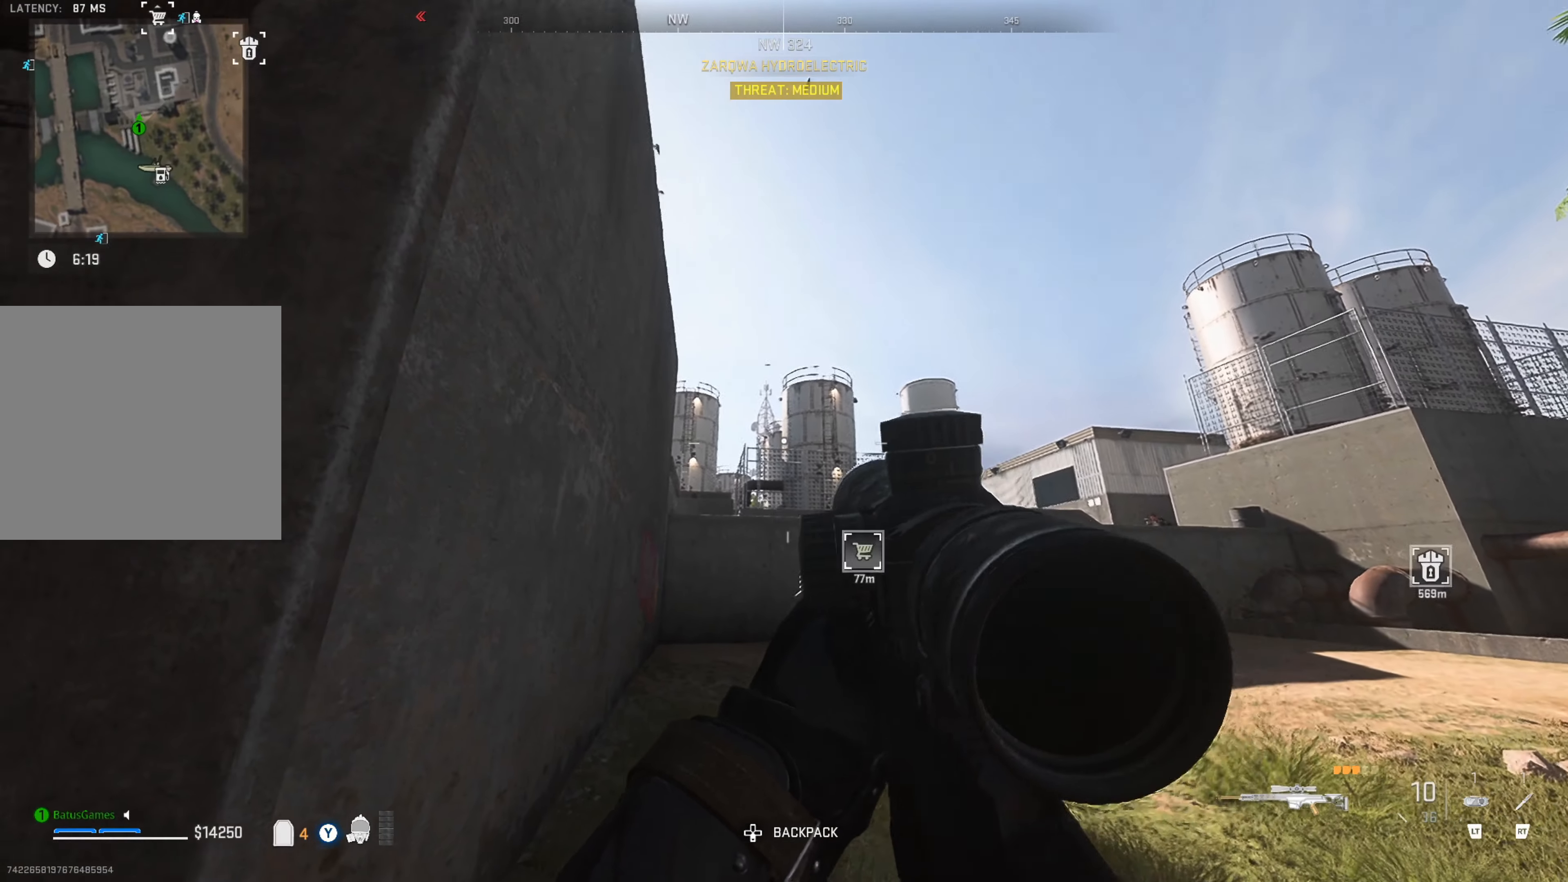
{"buttons": ["L1"], "left_stick": "left", "right_stick": "center", "events": [[33, "right_stick", "center"], [283, "left_stick", "left"]]}
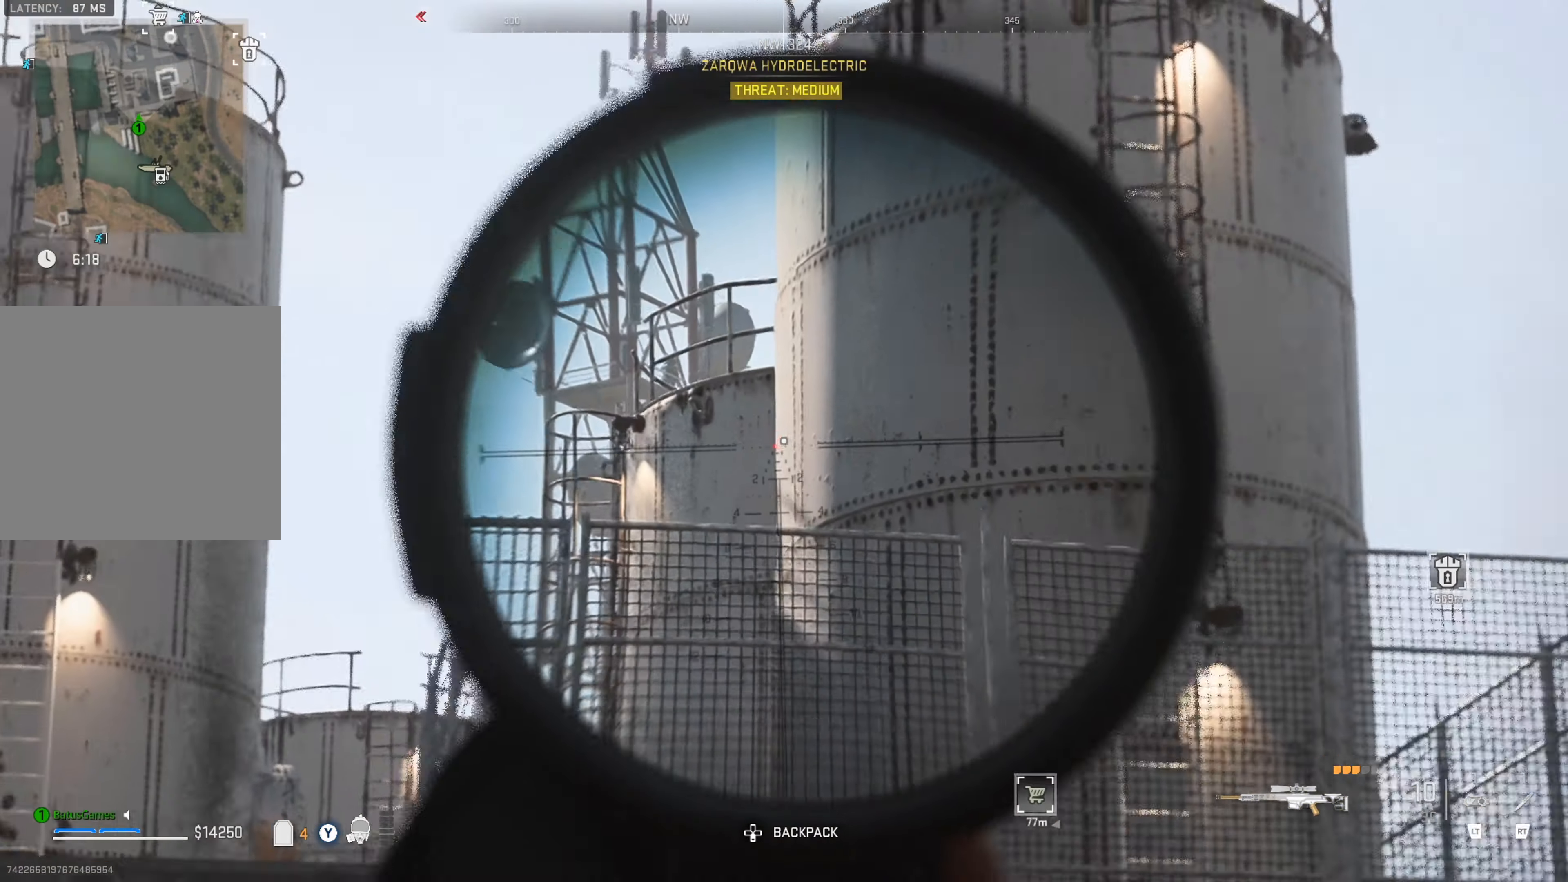
{"buttons": ["L1"], "left_stick": "down-left", "right_stick": "down-right", "events": [[133, "left_stick", "center"], [183, "left_stick", "left"], [333, "left_stick", "center"], [333, "right_stick", "down"], [483, "left_stick", "down-left"], [483, "right_stick", "down-right"]]}
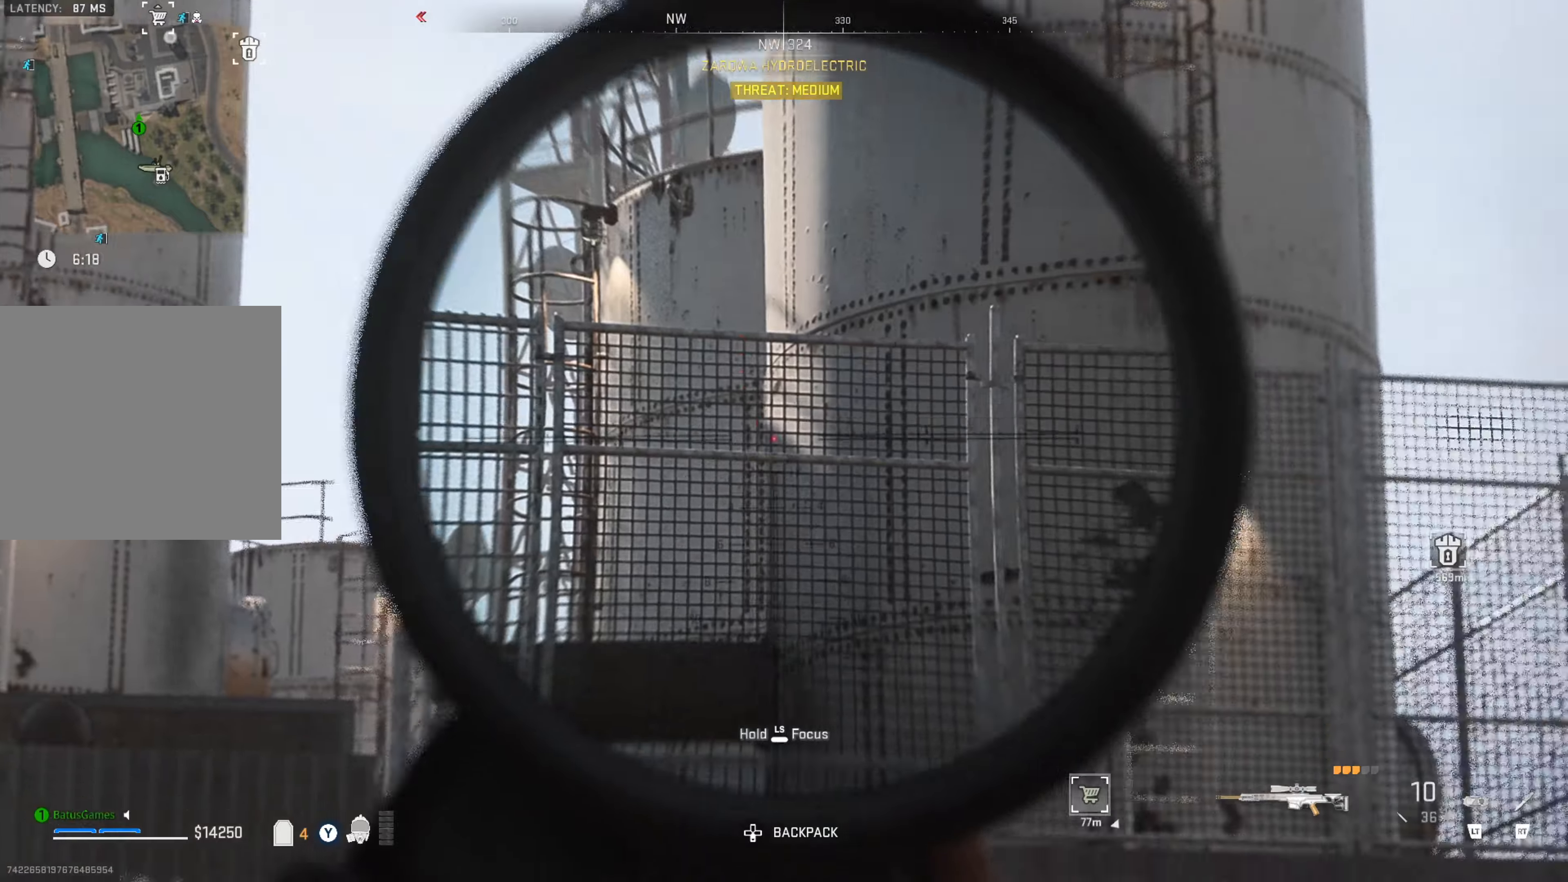
{"buttons": [], "left_stick": "down-left", "right_stick": "down-right", "events": [[483, "L1", "up"]]}